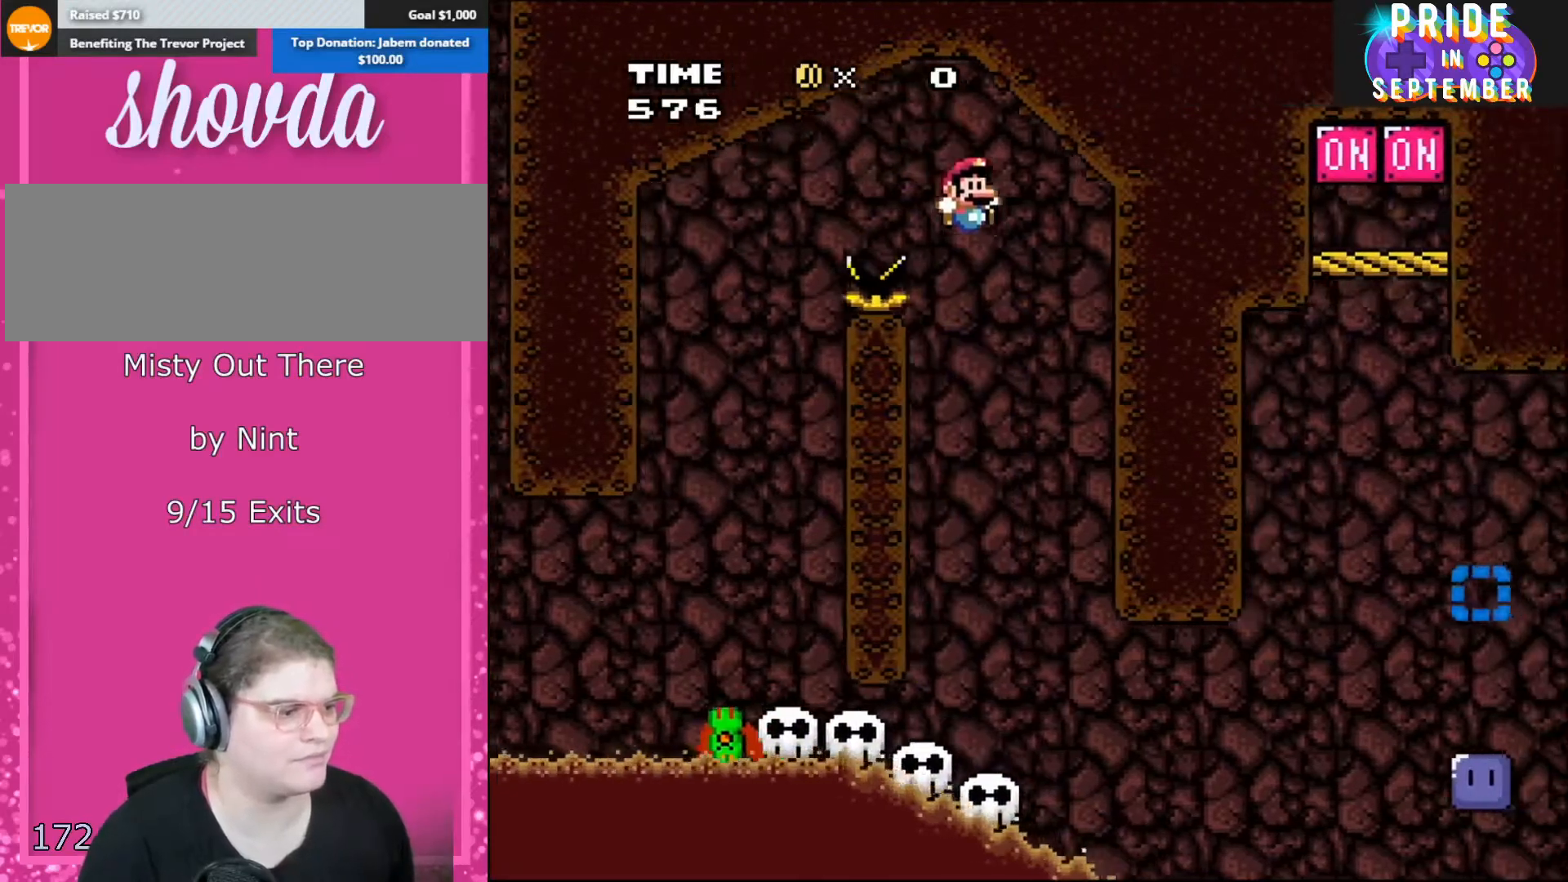
Gameplay with a controller (Nintendo layout); each line is a JSON object with the inputs held at the frame after it. "events" lists button and stick changes between this image and that frame as [ms after this image, input, new state], when the widget could be followed in between. Not read: L2 L3 R2 R3.
{"buttons": ["Y"], "events": [[167, "DPAD_RIGHT", "up"], [167, "DPAD_UP", "down"], [200, "DPAD_LEFT", "down"], [200, "DPAD_UP", "up"], [450, "DPAD_LEFT", "up"]]}
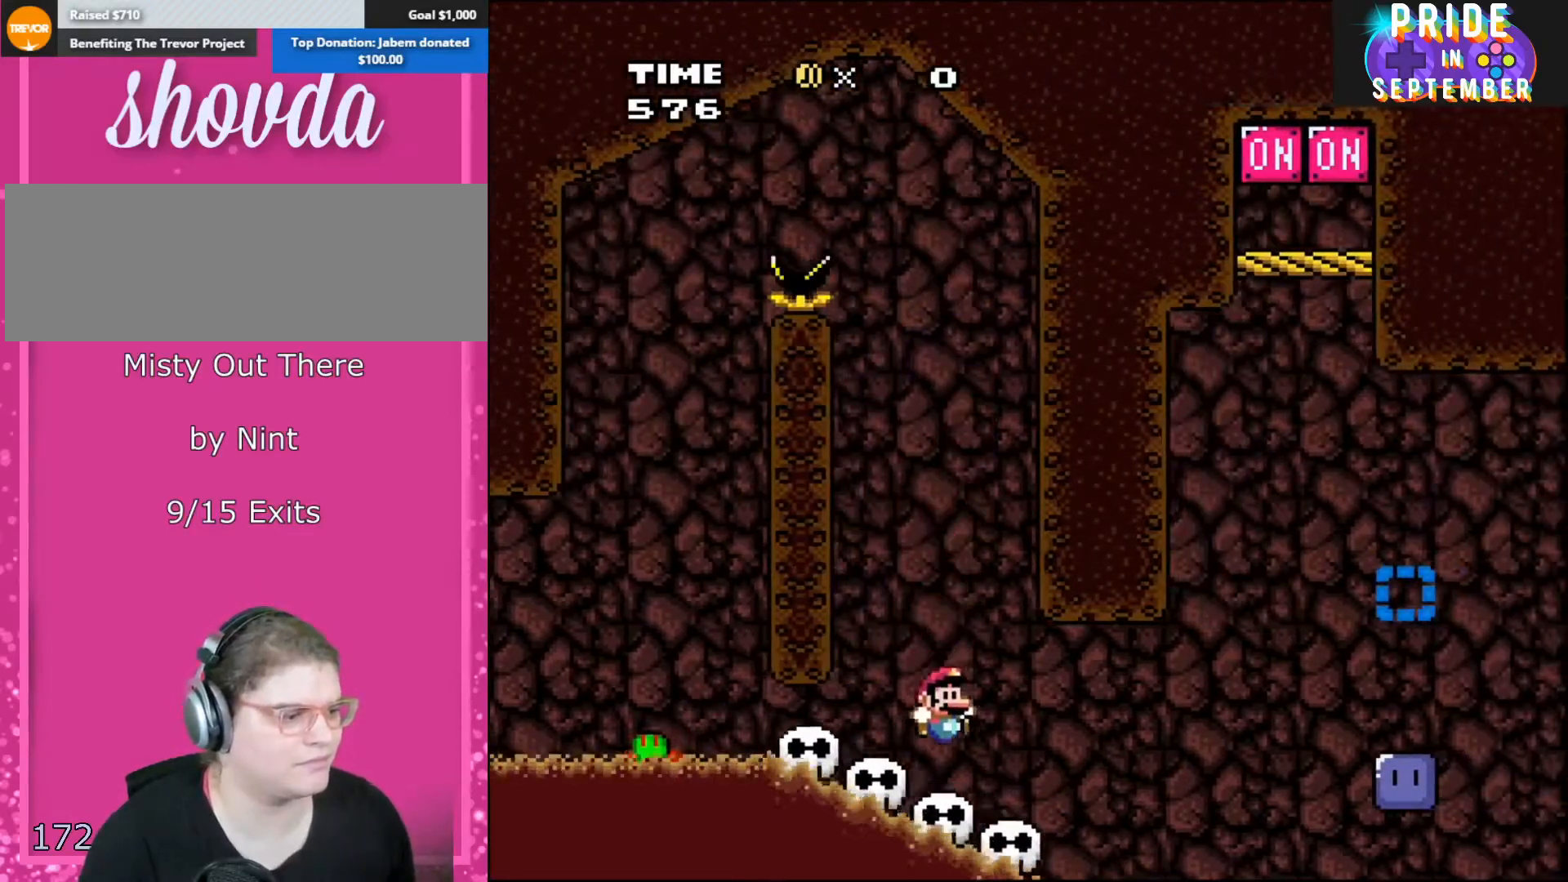
{"buttons": ["Y"], "events": [[17, "DPAD_RIGHT", "down"], [117, "DPAD_RIGHT", "up"]]}
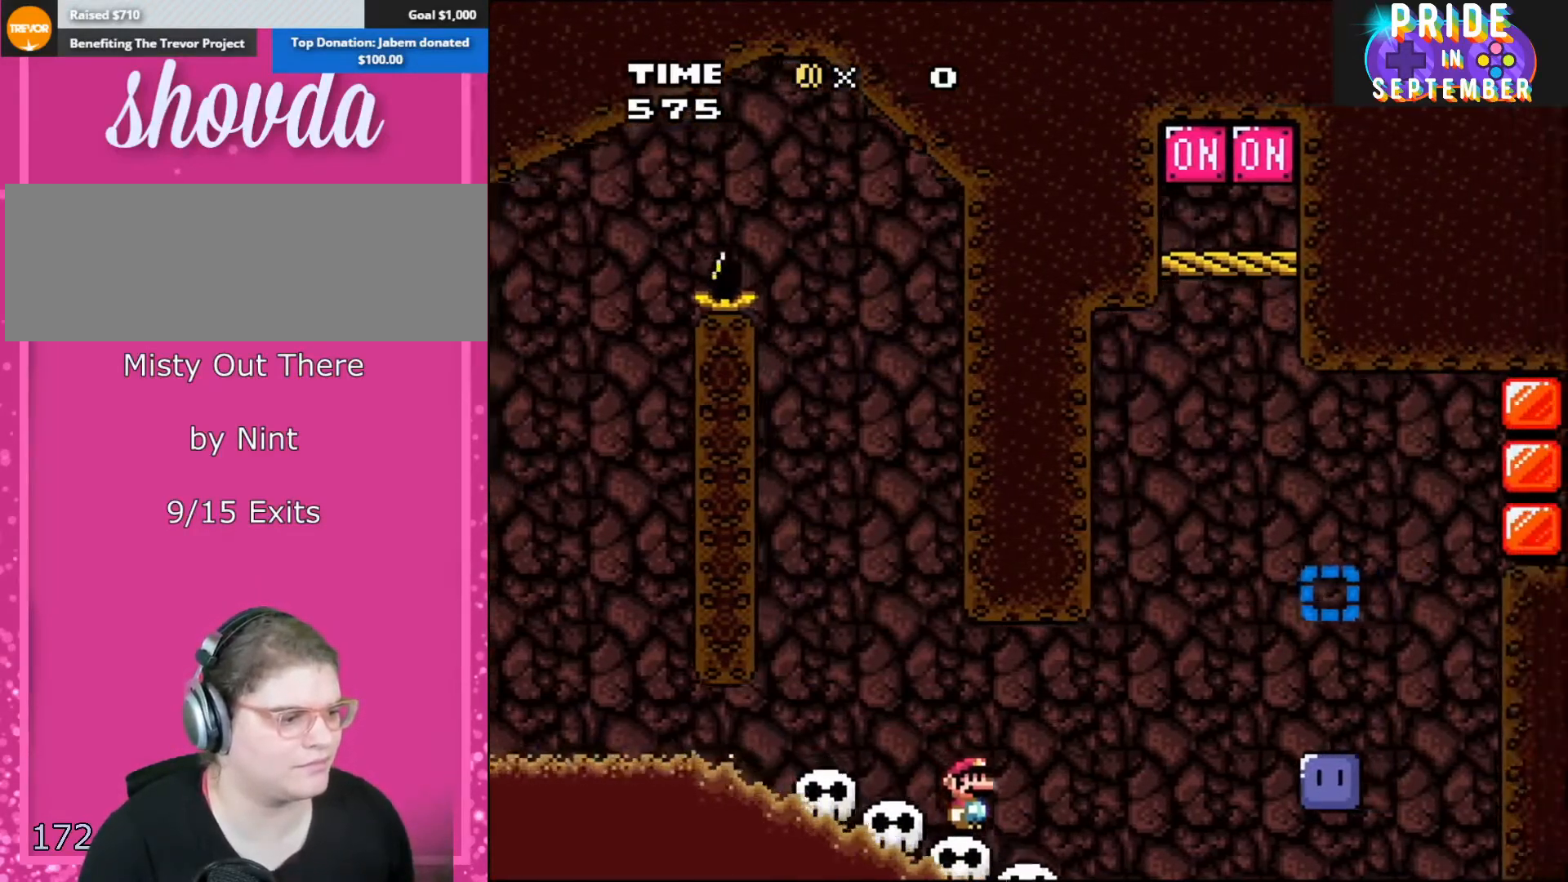
{"buttons": ["B", "Y", "DPAD_RIGHT"], "events": [[200, "DPAD_RIGHT", "down"], [367, "B", "down"]]}
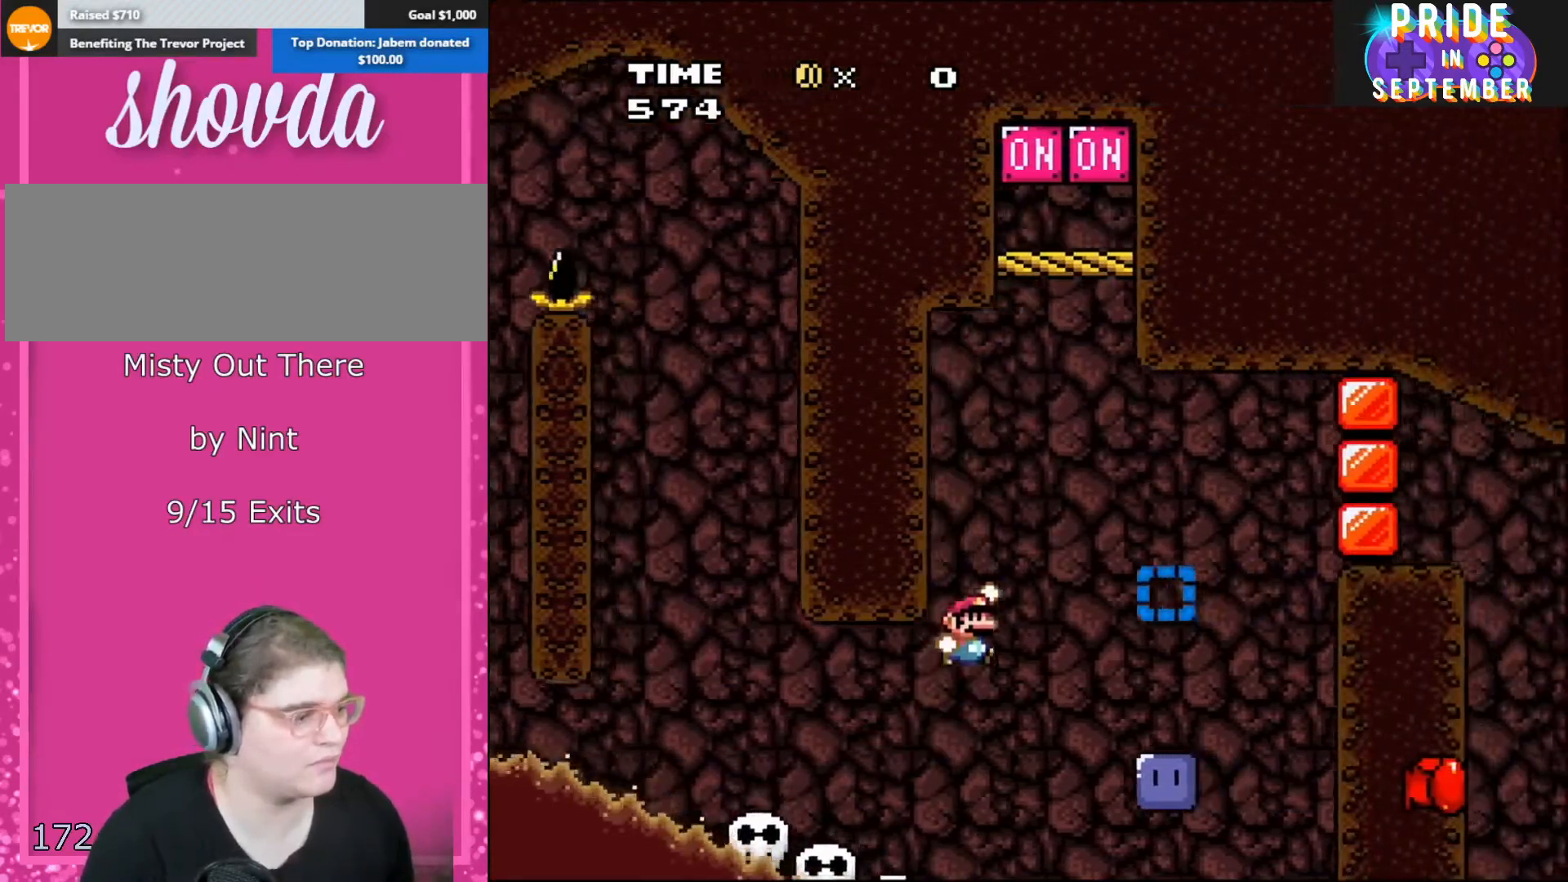
{"buttons": ["B", "Y", "DPAD_LEFT"], "events": [[17, "B", "up"], [117, "B", "down"], [400, "DPAD_UP", "down"], [433, "DPAD_LEFT", "down"], [433, "DPAD_RIGHT", "up"], [433, "DPAD_UP", "up"]]}
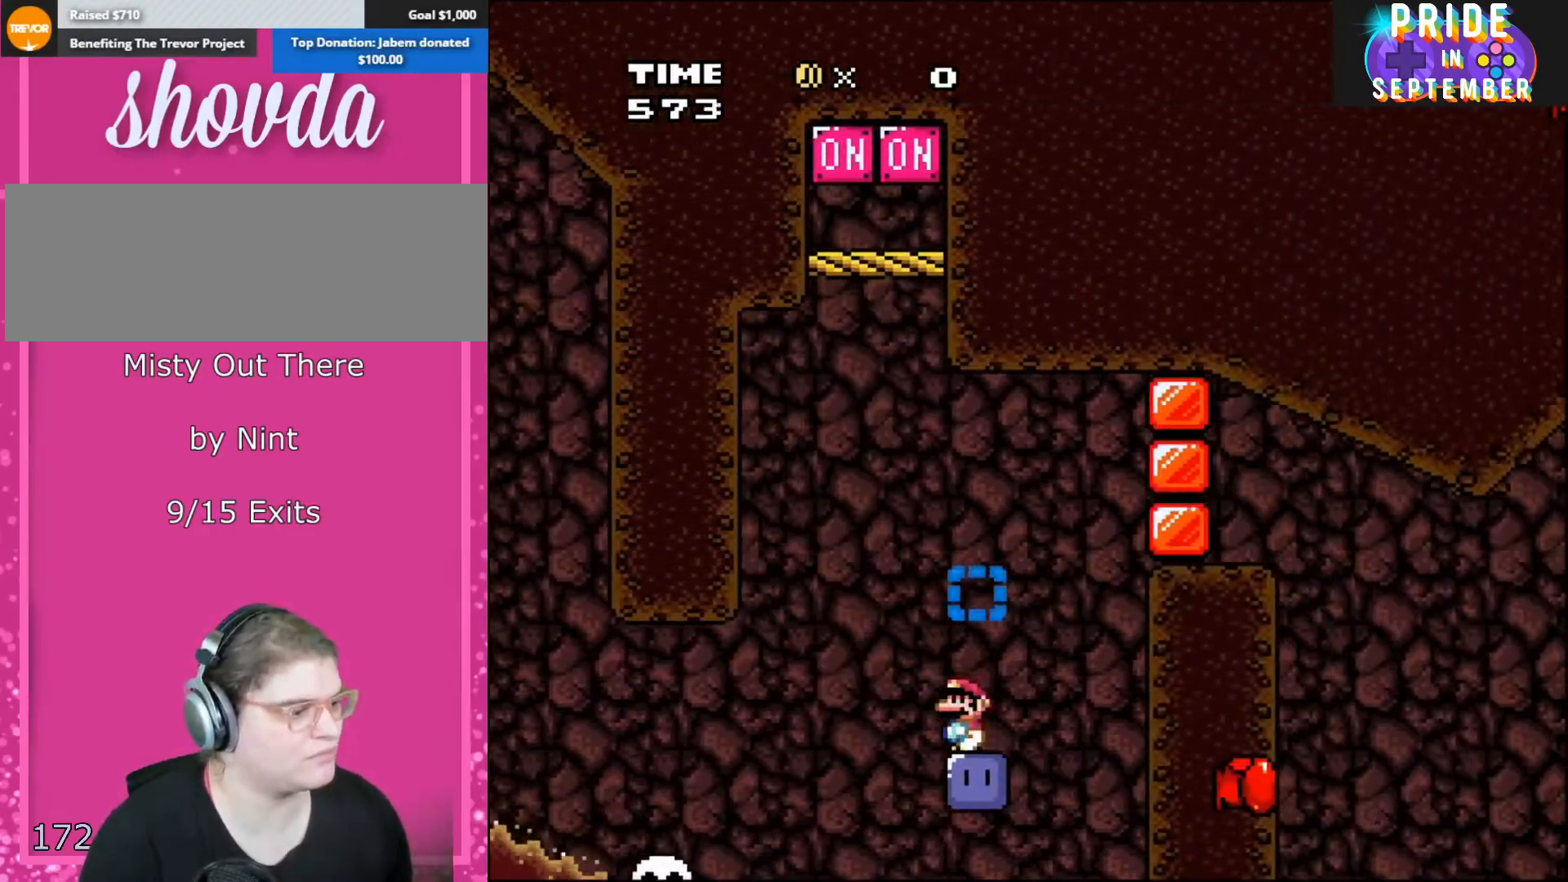
{"buttons": [], "events": [[17, "B", "up"], [50, "DPAD_LEFT", "up"], [200, "Y", "up"], [267, "DPAD_LEFT", "down"], [400, "DPAD_LEFT", "up"]]}
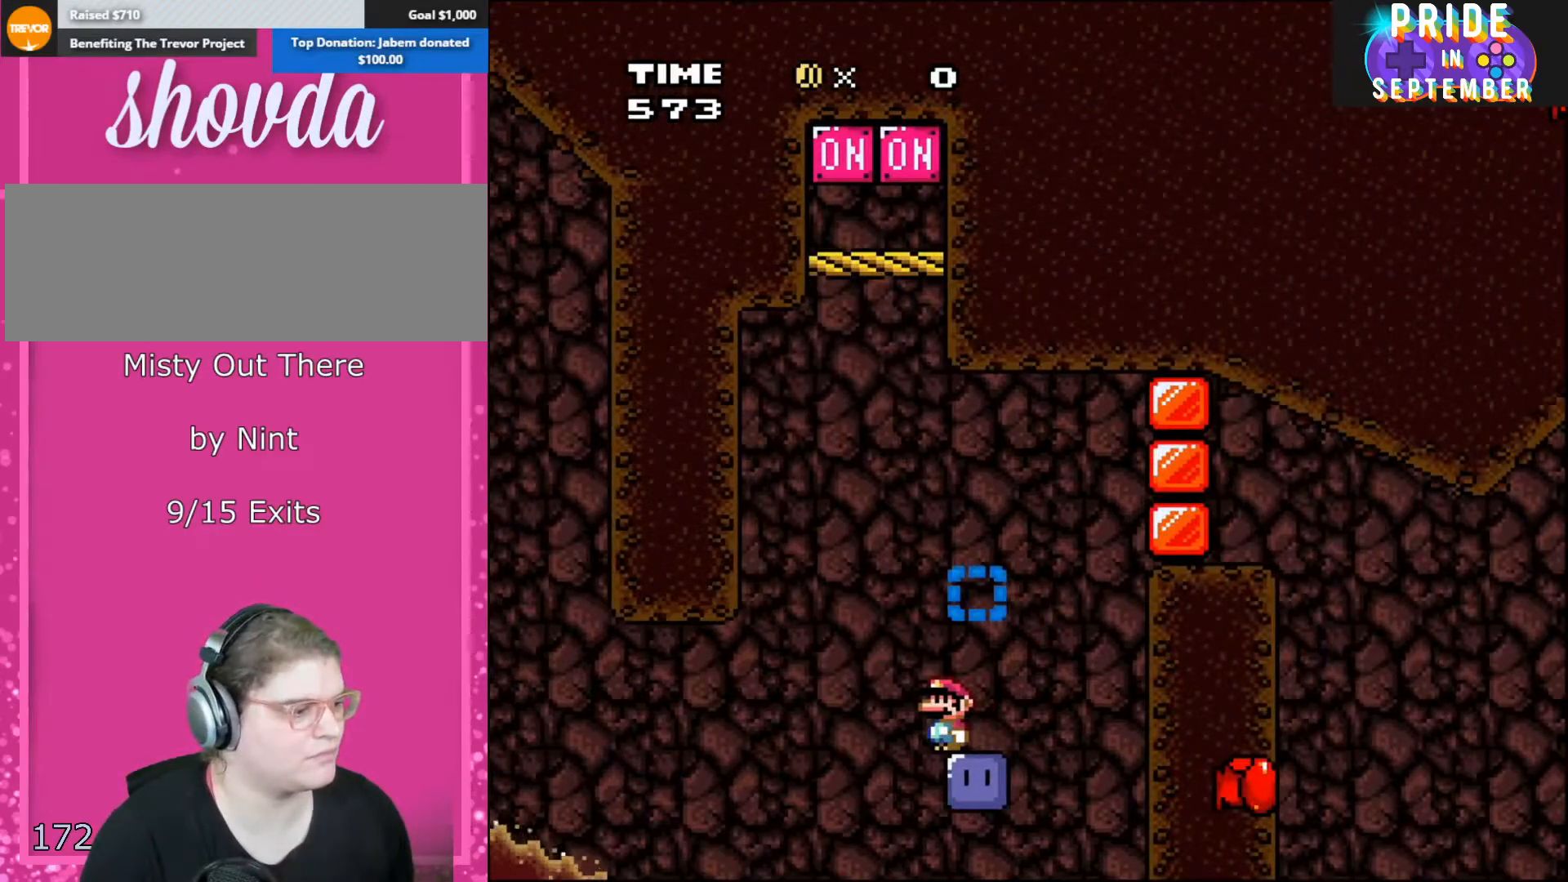
{"buttons": ["B", "DPAD_UP"], "events": [[333, "B", "down"], [333, "DPAD_UP", "down"], [333, "Y", "down"], [417, "R1", "down"], [450, "R1", "up"], [483, "Y", "up"]]}
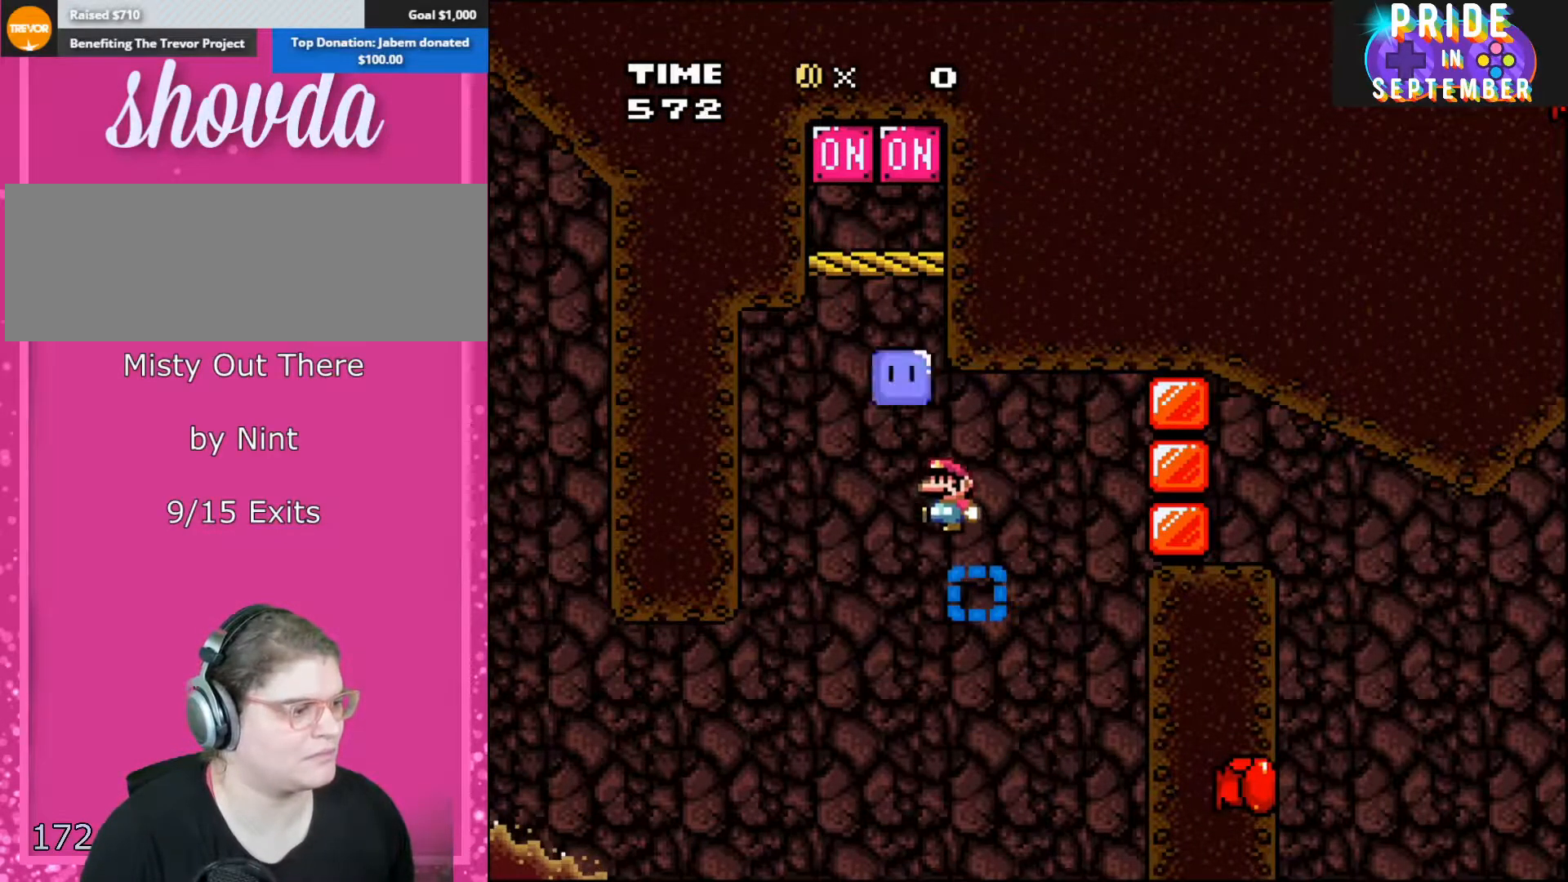
{"buttons": ["B", "Y"], "events": [[50, "Y", "down"], [267, "DPAD_UP", "up"]]}
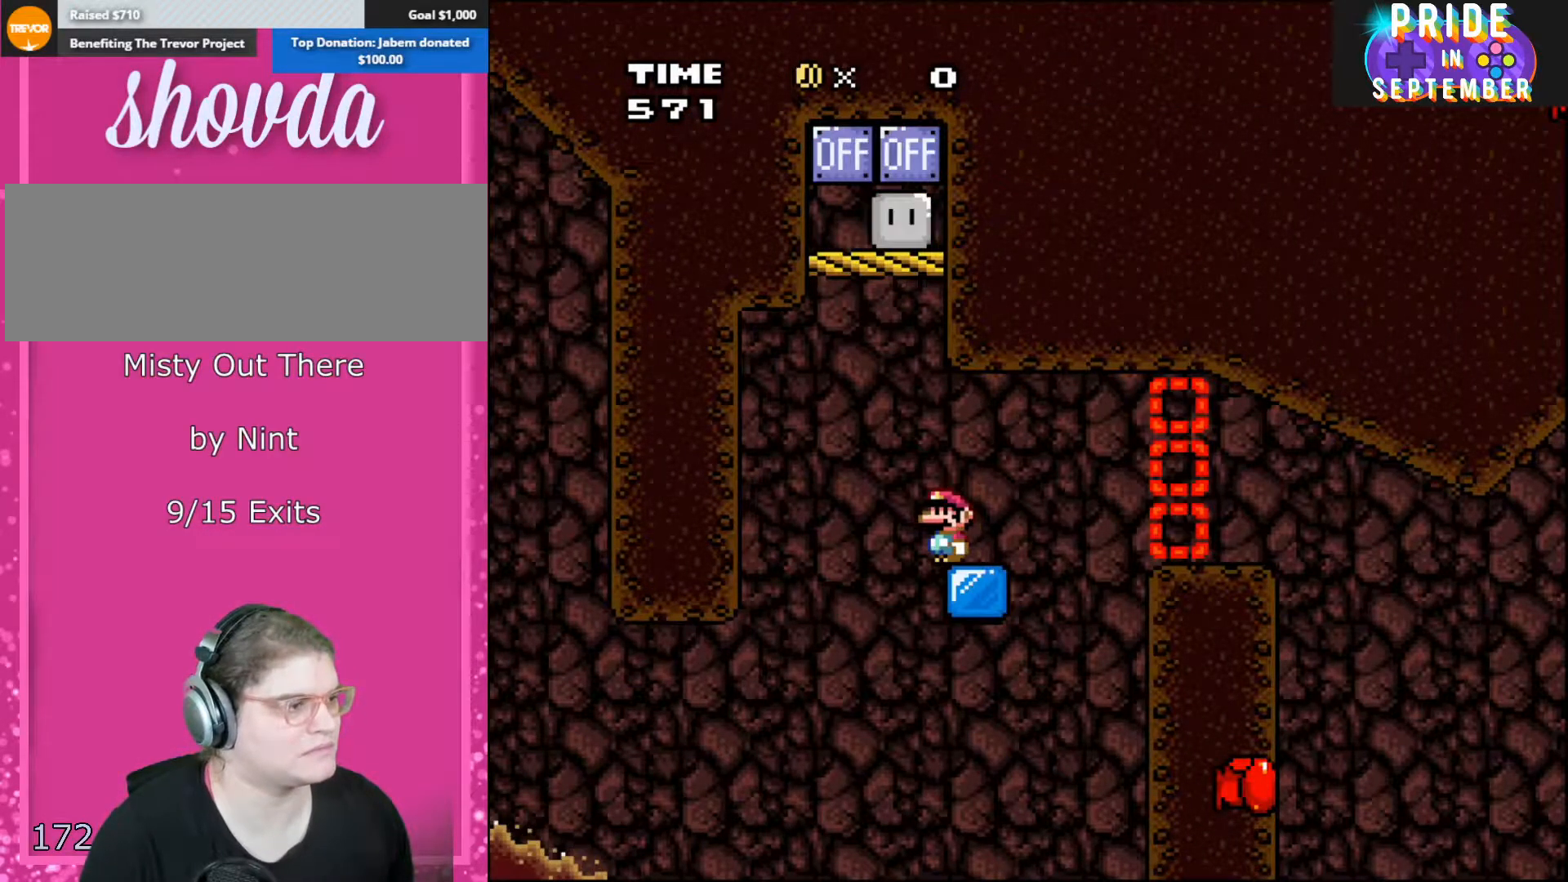
{"buttons": ["Y", "DPAD_RIGHT"], "events": [[117, "B", "up"], [233, "DPAD_RIGHT", "down"]]}
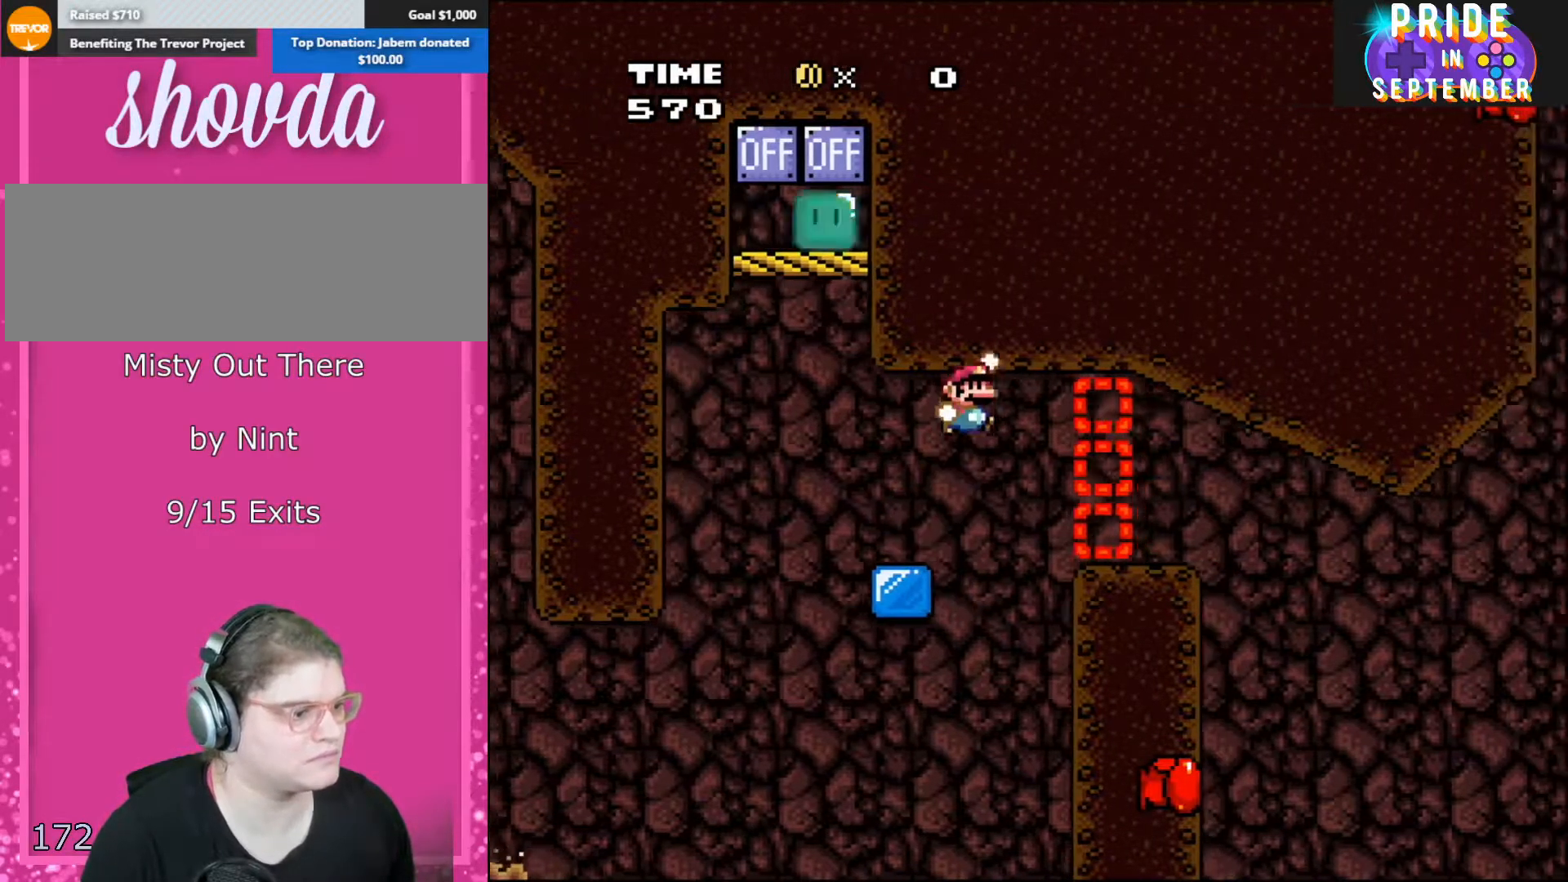
{"buttons": ["B", "Y", "DPAD_LEFT"], "events": [[17, "B", "down"], [450, "DPAD_LEFT", "down"], [450, "DPAD_RIGHT", "up"]]}
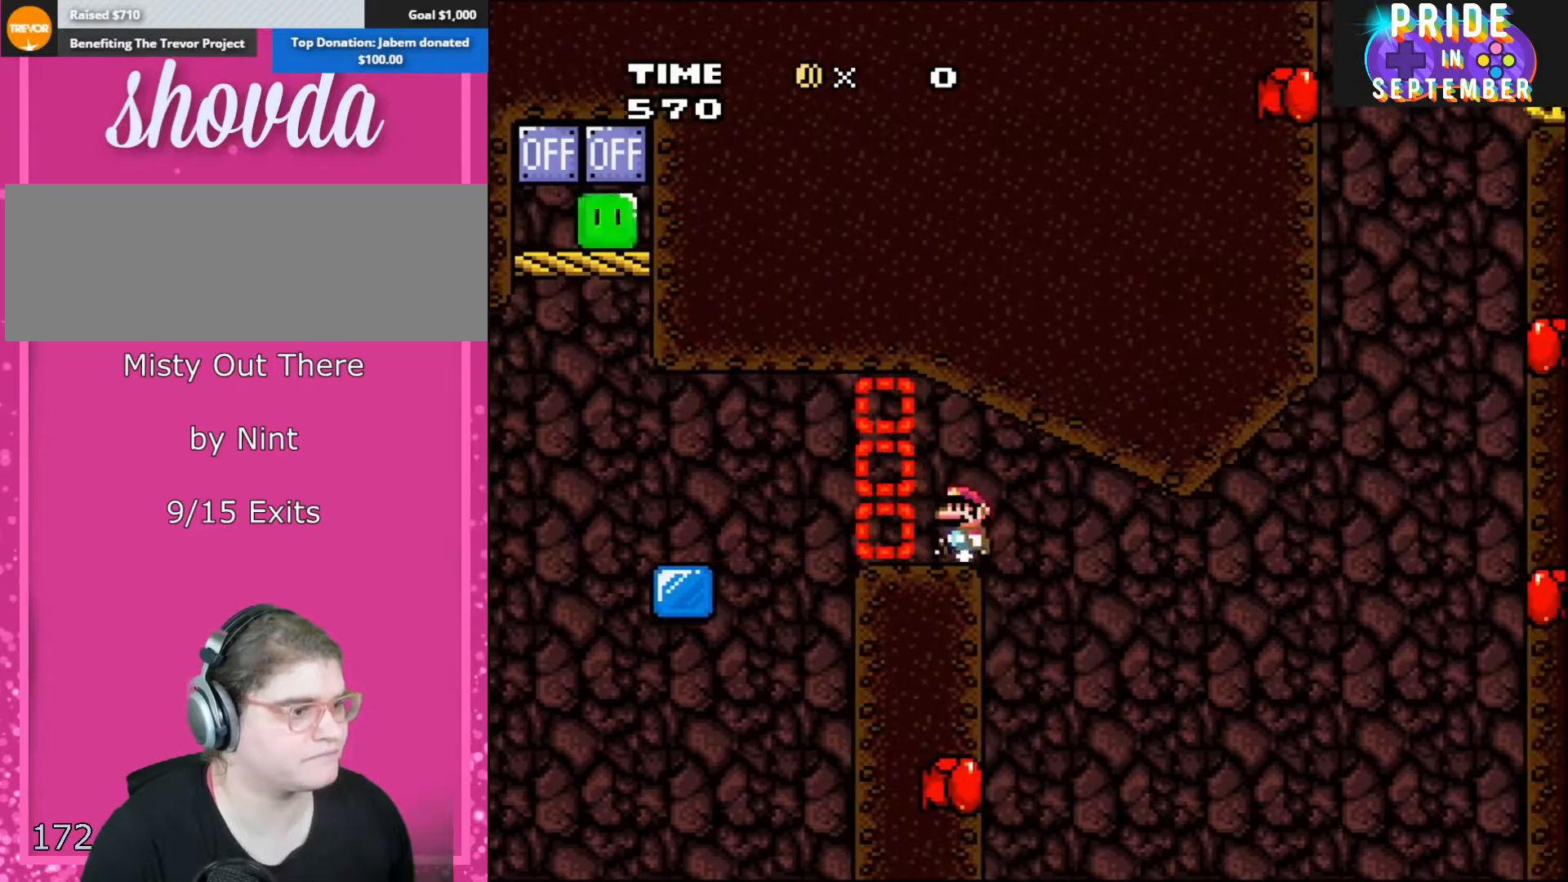
{"buttons": ["B", "Y"], "events": [[117, "DPAD_LEFT", "up"]]}
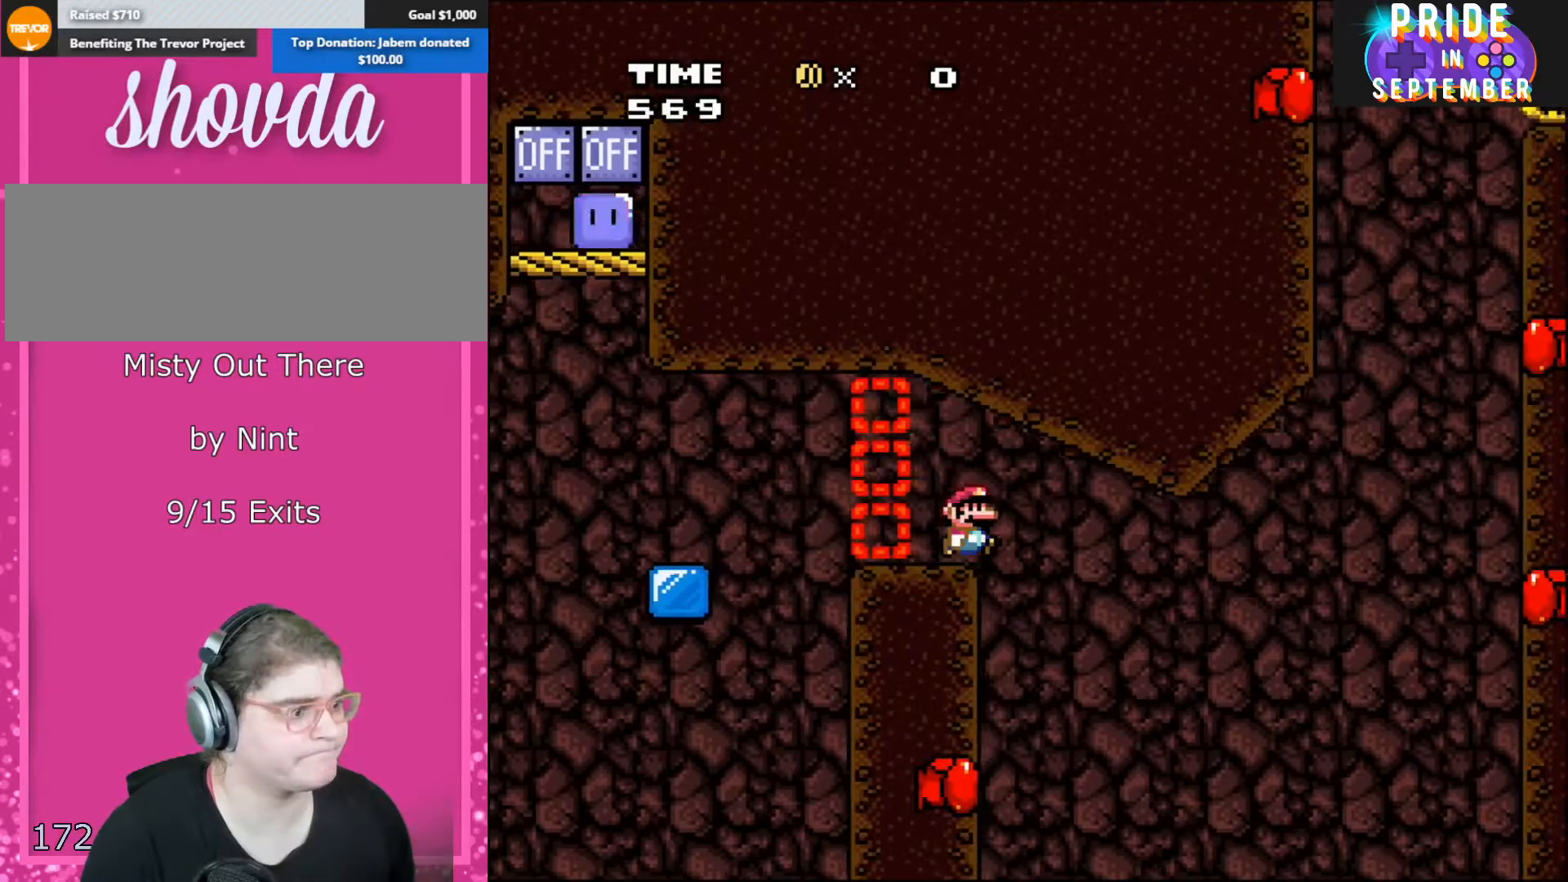
{"buttons": ["B", "Y", "DPAD_LEFT"], "events": [[17, "DPAD_RIGHT", "down"], [233, "DPAD_RIGHT", "up"], [267, "DPAD_LEFT", "down"]]}
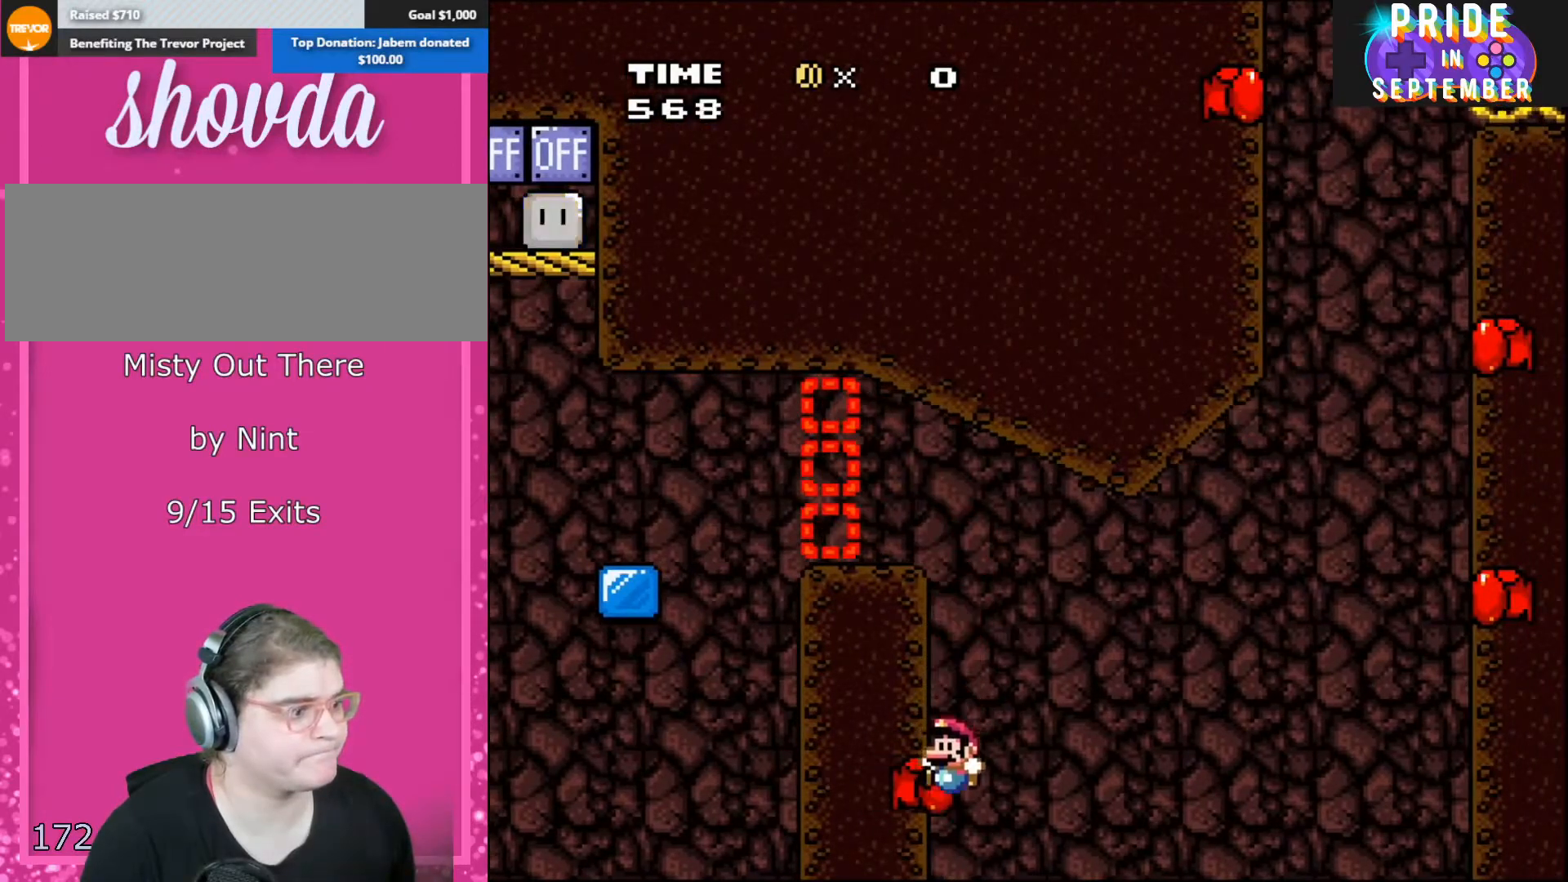
{"buttons": ["B", "Y"], "events": [[50, "DPAD_LEFT", "up"]]}
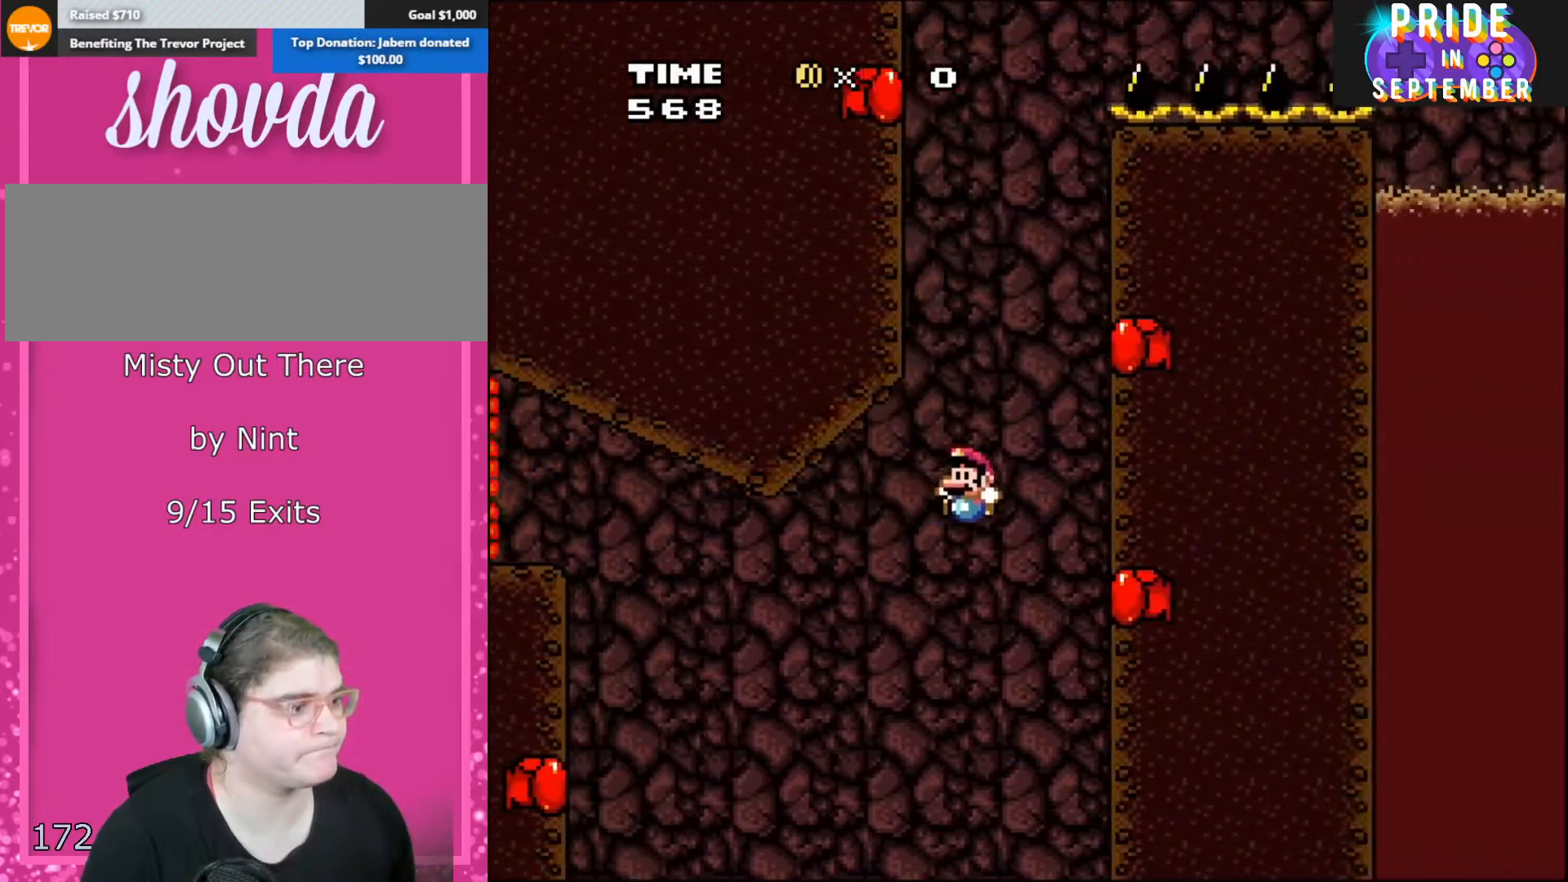
{"buttons": ["B", "Y", "DPAD_RIGHT"], "events": [[167, "DPAD_RIGHT", "down"]]}
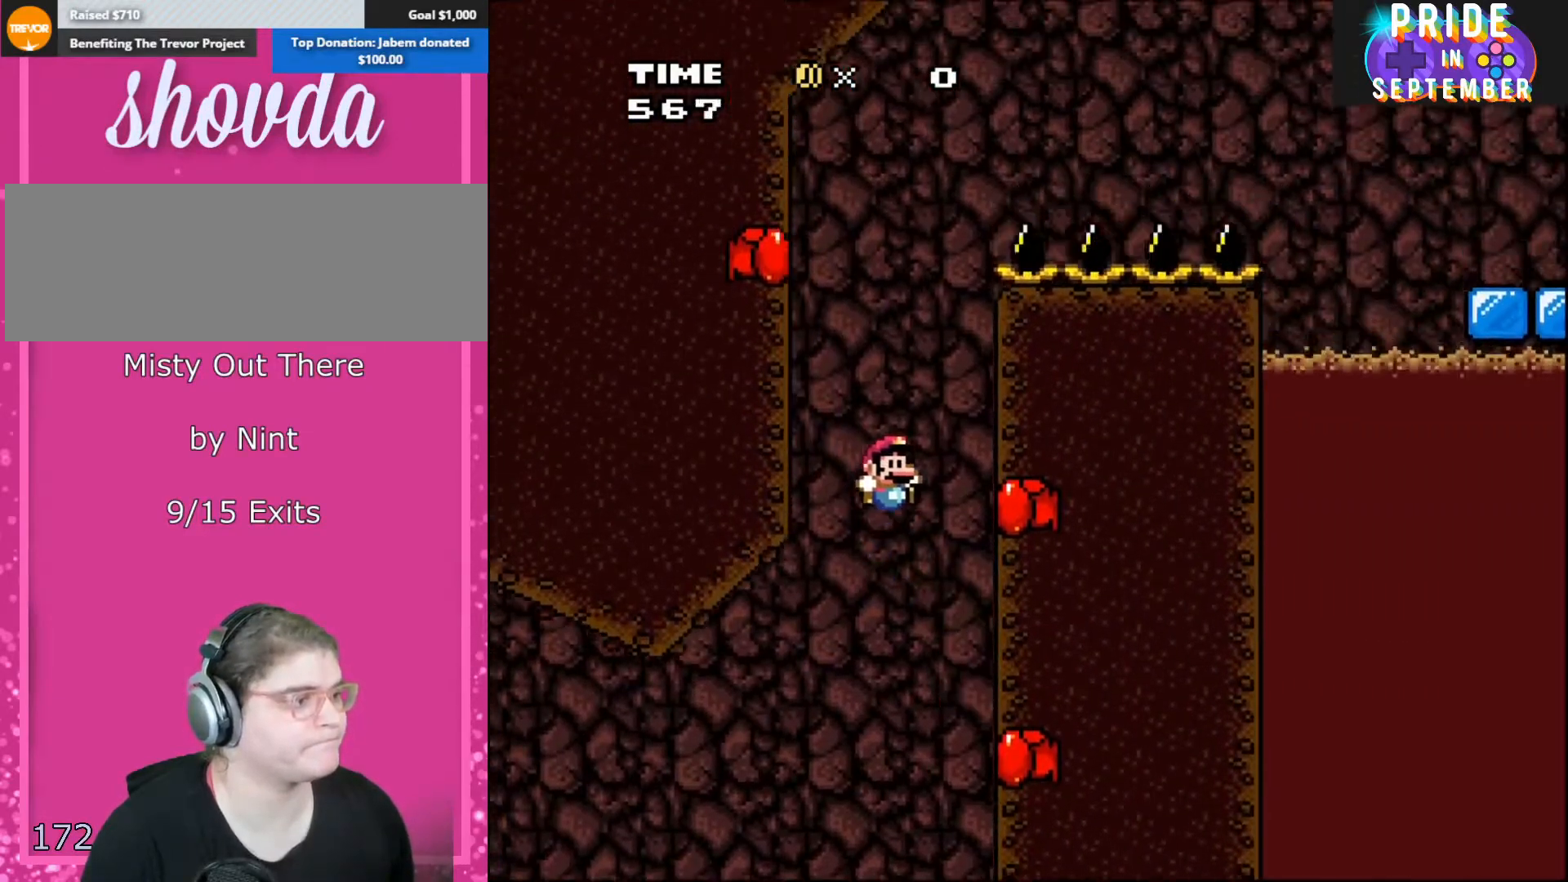
{"buttons": ["B", "Y"], "events": [[417, "DPAD_RIGHT", "up"]]}
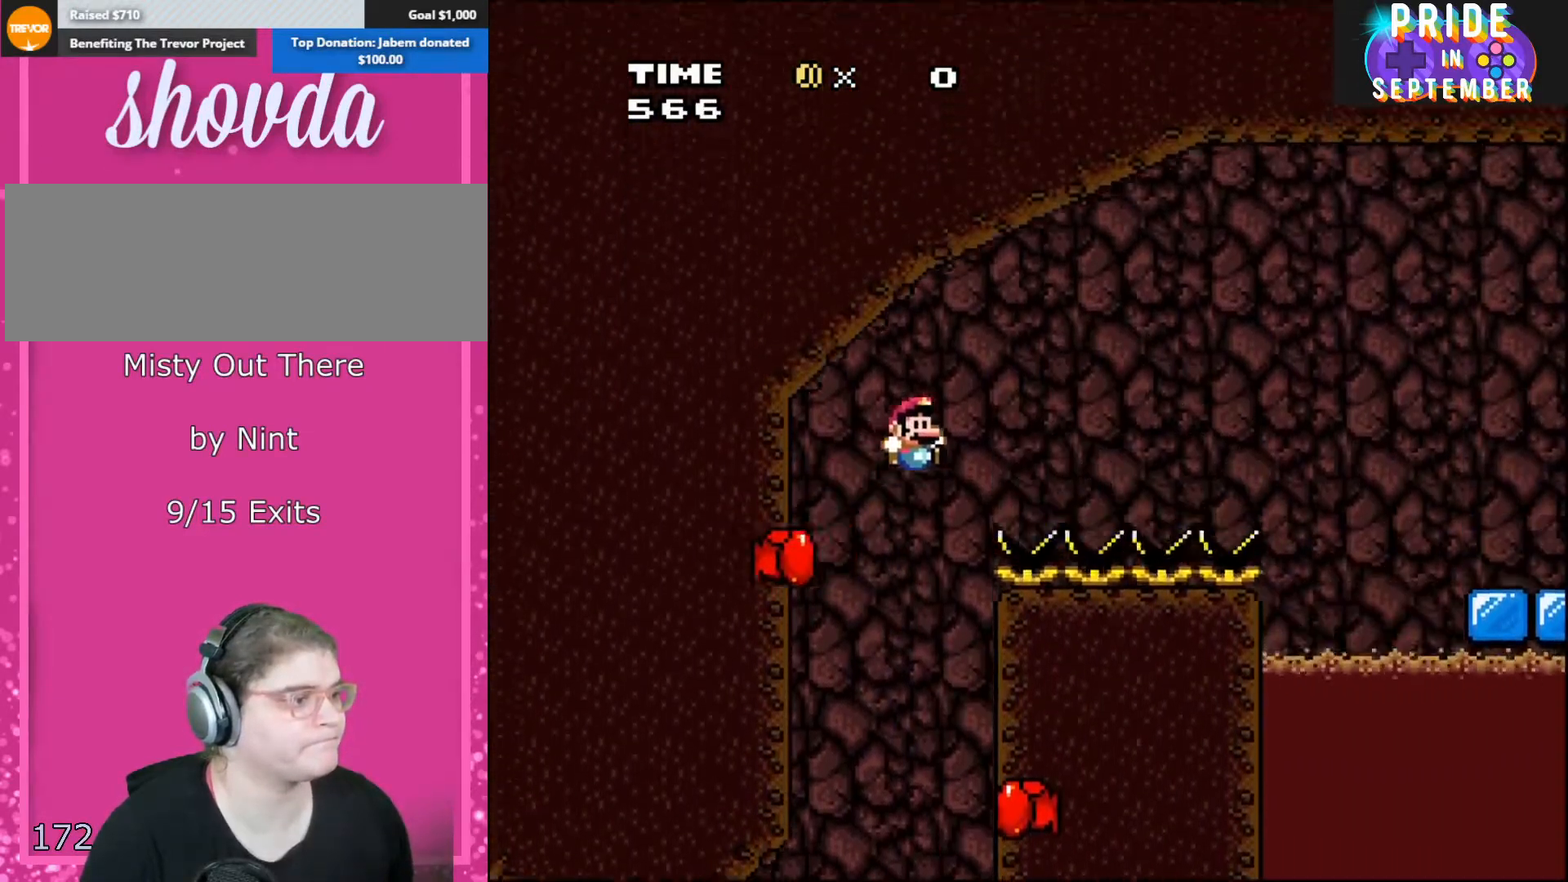
{"buttons": ["B", "Y"], "events": [[183, "DPAD_LEFT", "down"], [333, "DPAD_LEFT", "up"]]}
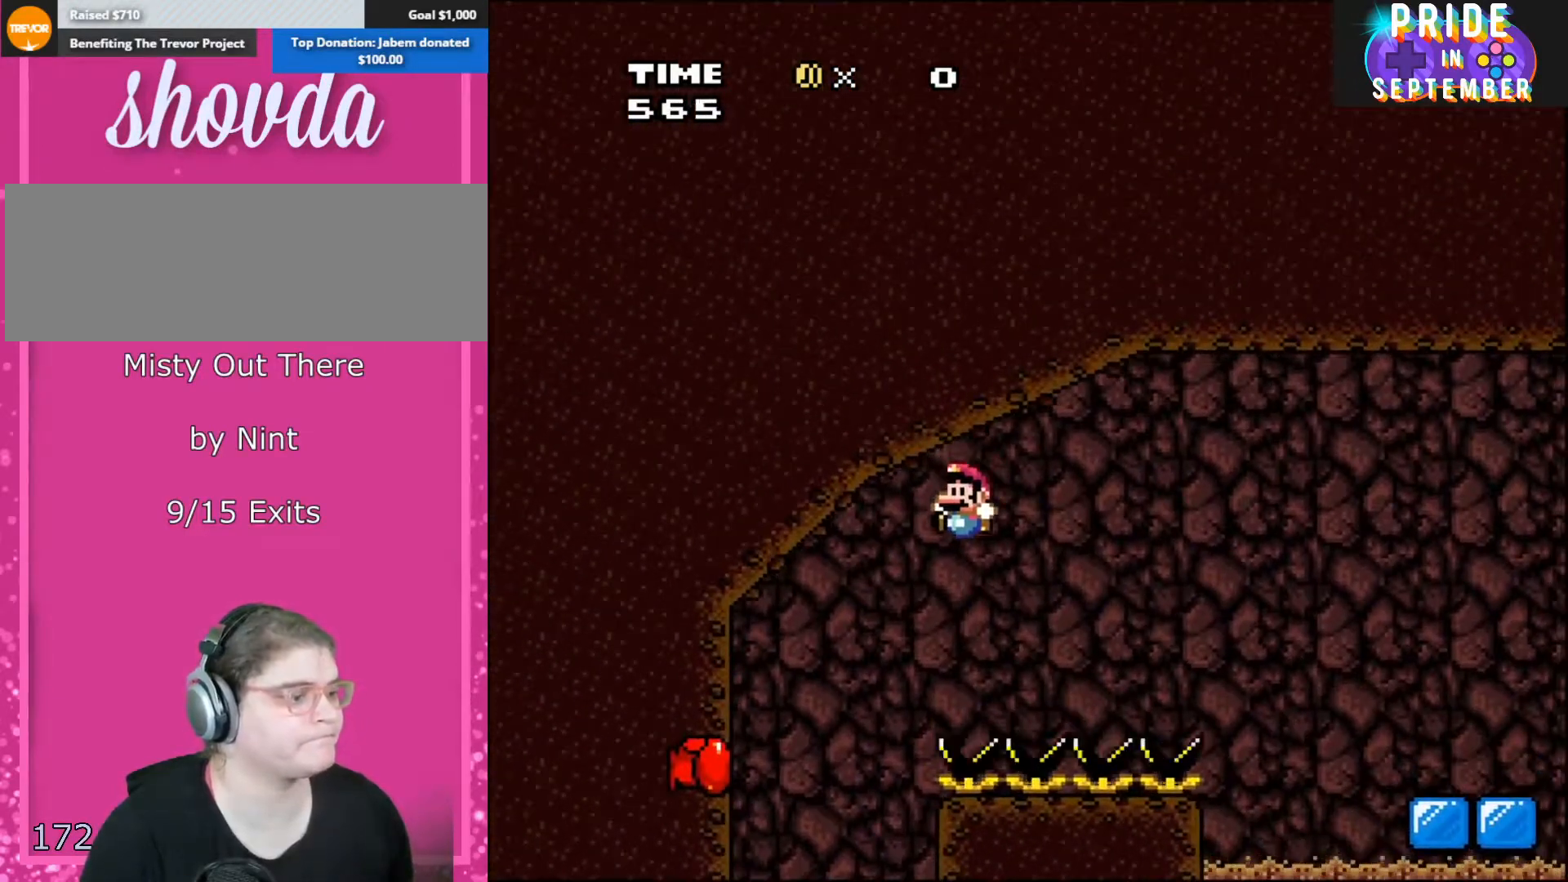
{"buttons": ["B", "Y", "DPAD_RIGHT"], "events": [[50, "DPAD_LEFT", "down"], [50, "DPAD_UP", "down"], [233, "DPAD_LEFT", "up"], [233, "DPAD_UP", "up"], [400, "DPAD_RIGHT", "down"]]}
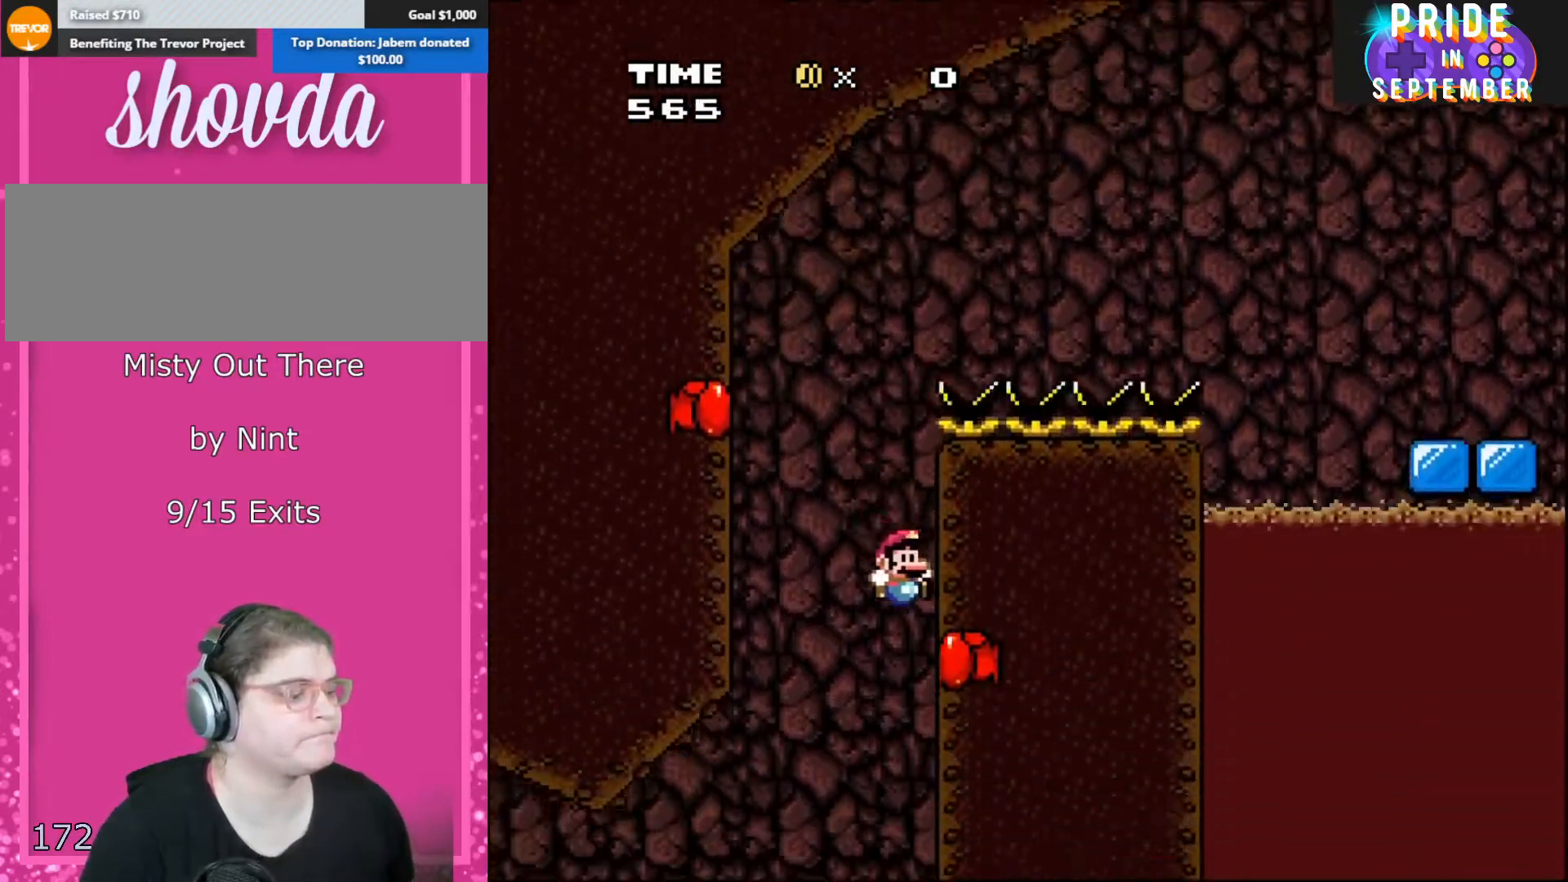
{"buttons": ["B", "Y"], "events": [[183, "DPAD_RIGHT", "up"]]}
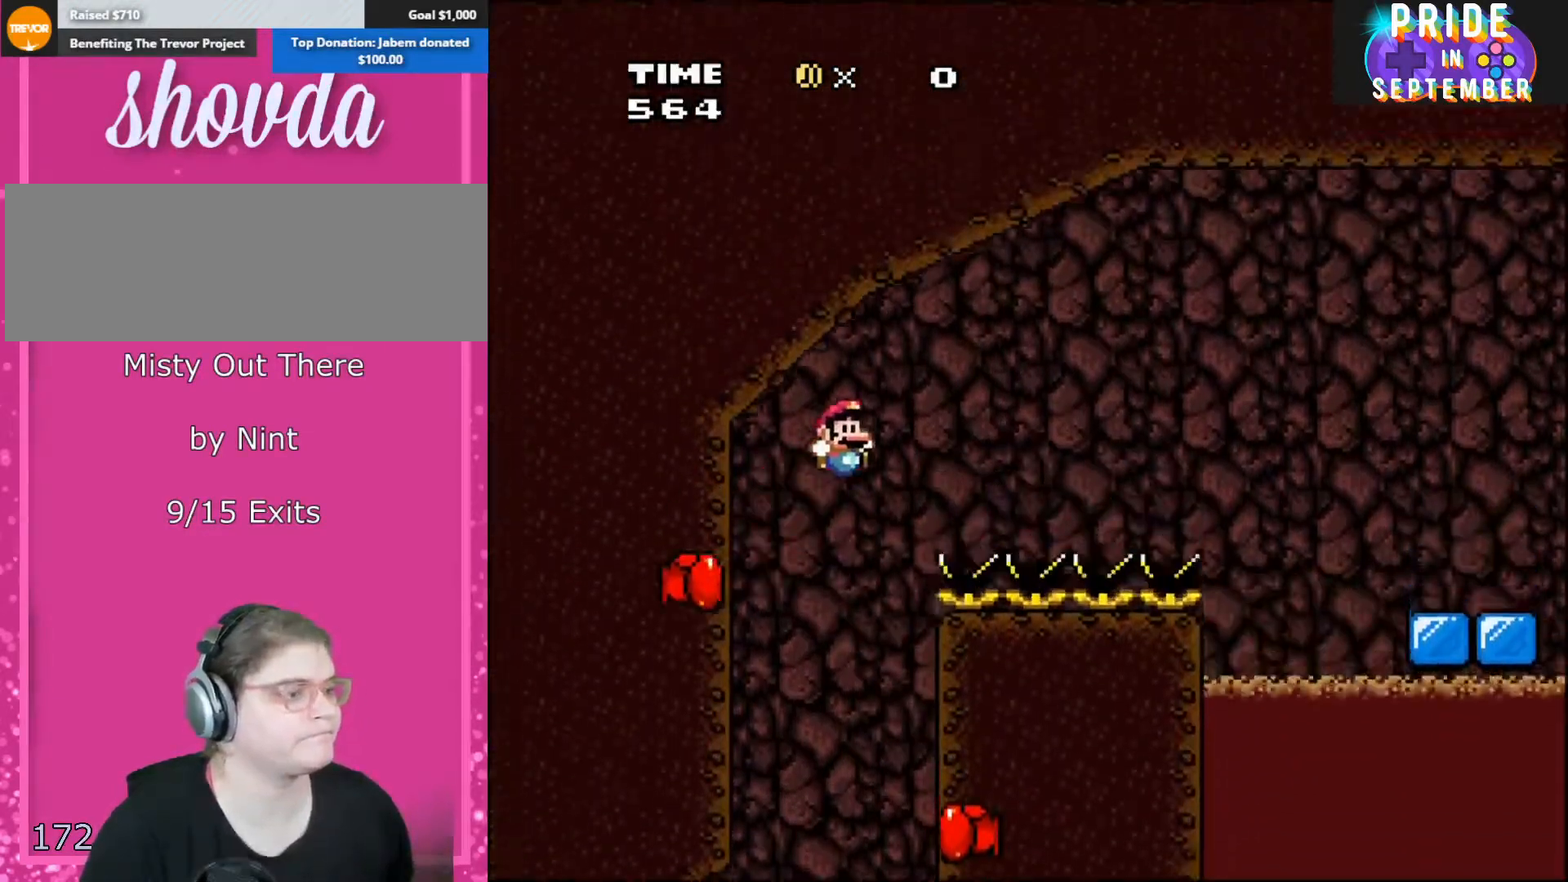
{"buttons": ["B", "Y"], "events": []}
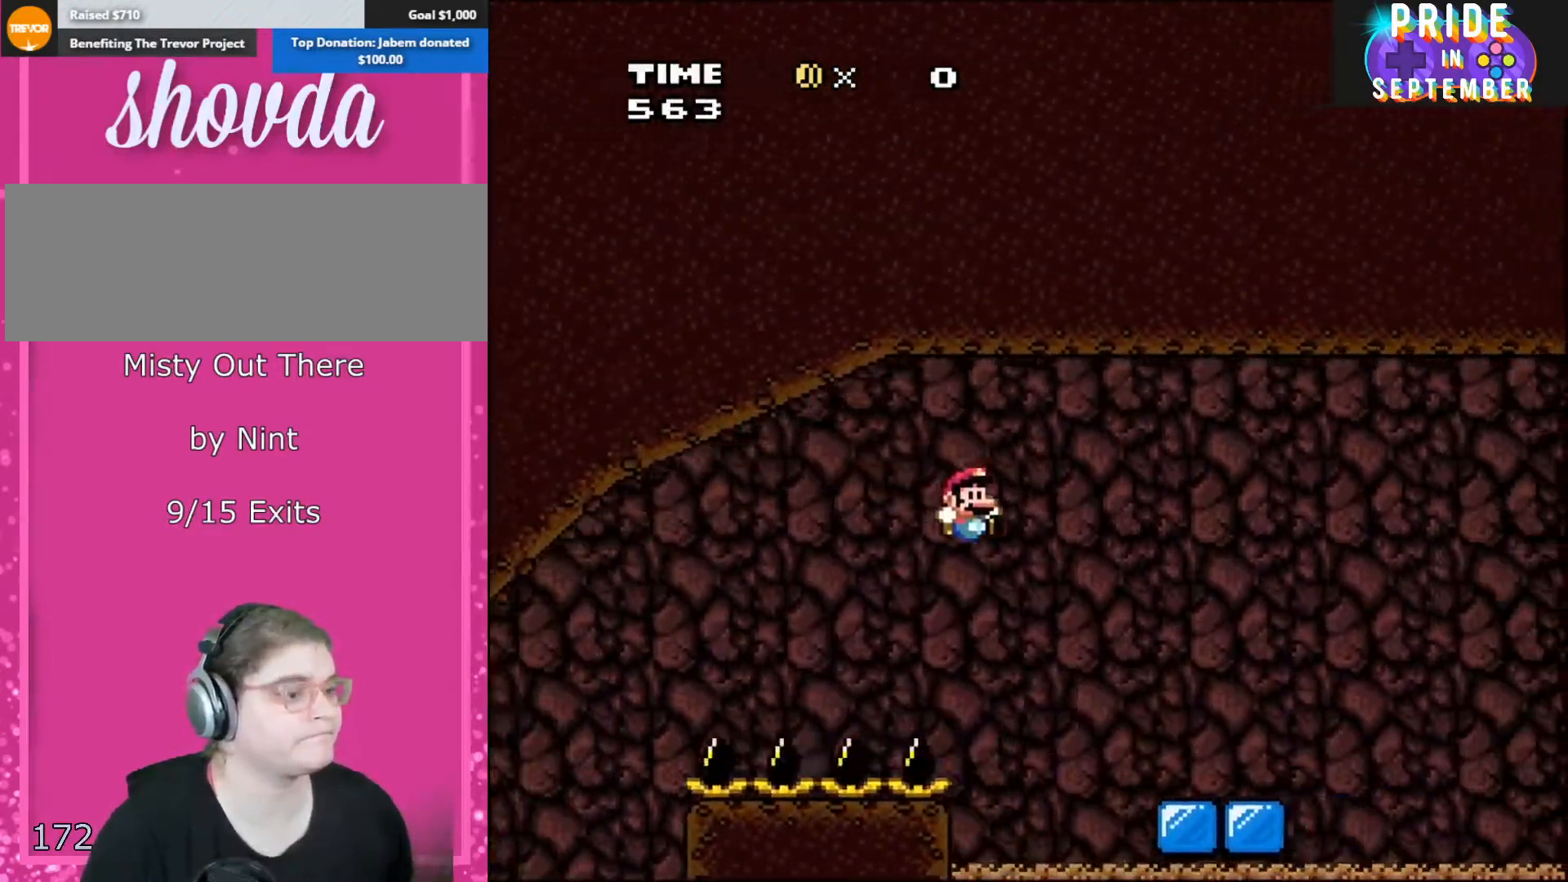
{"buttons": ["Y"], "events": [[433, "B", "up"]]}
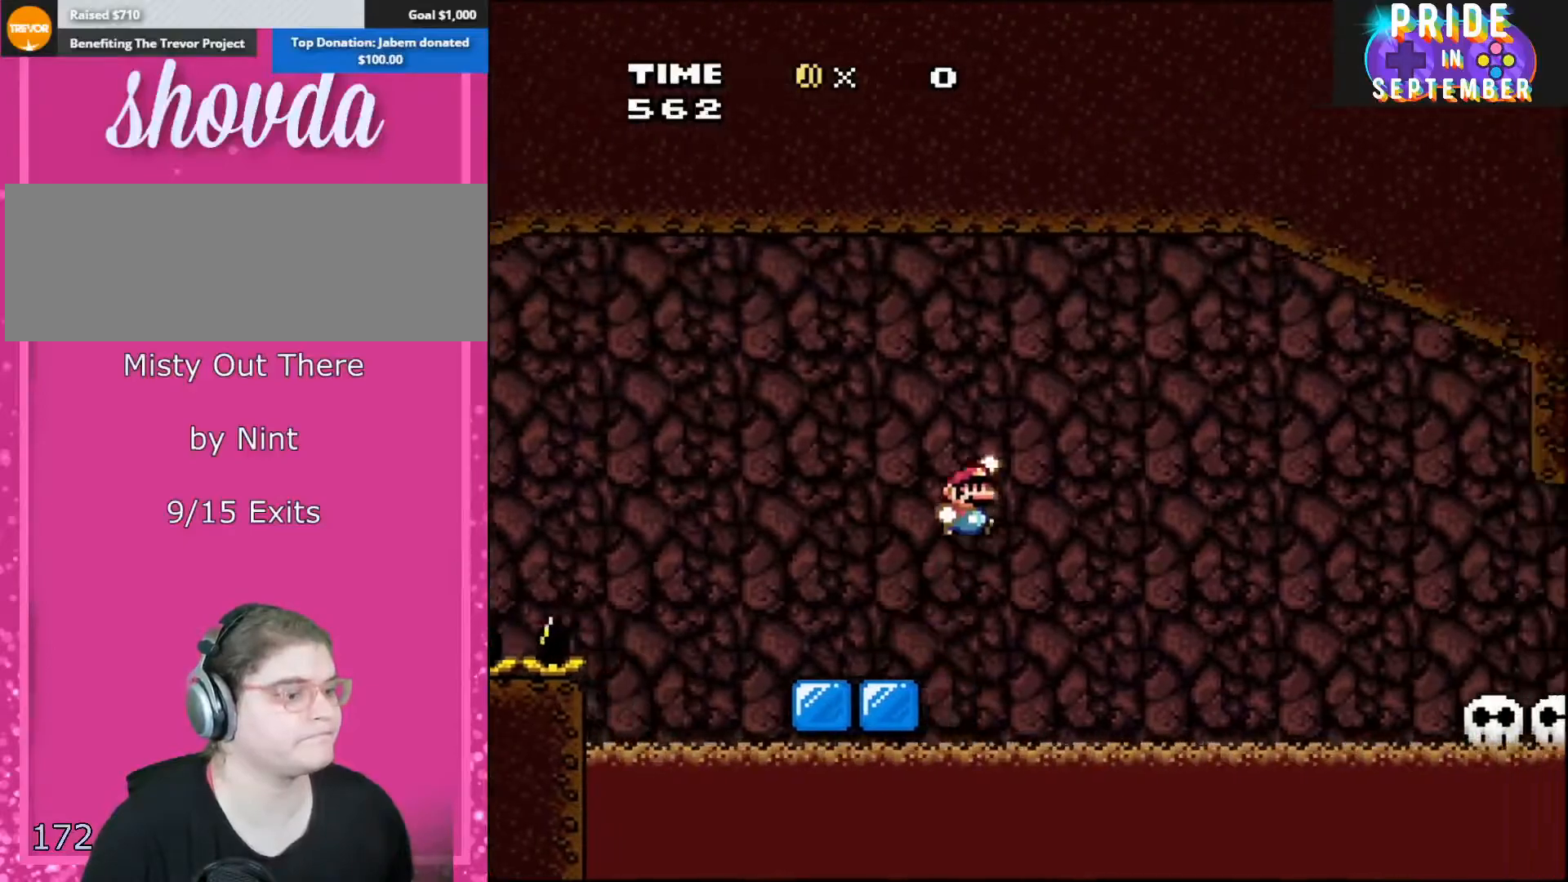
{"buttons": ["B", "Y"], "events": [[17, "B", "down"]]}
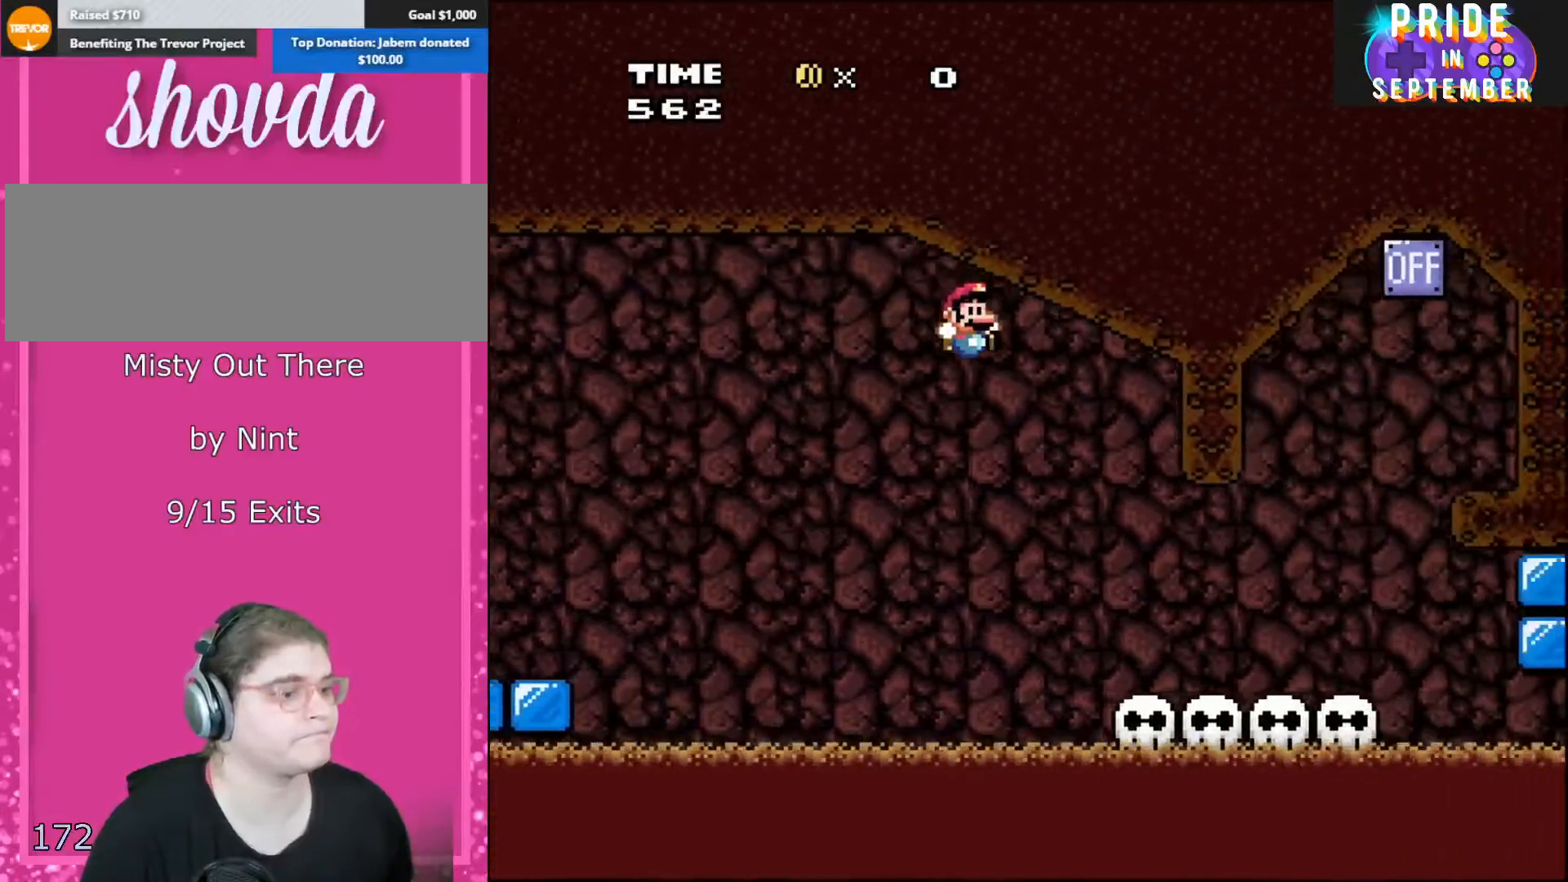
{"buttons": ["Y"], "events": [[83, "B", "up"]]}
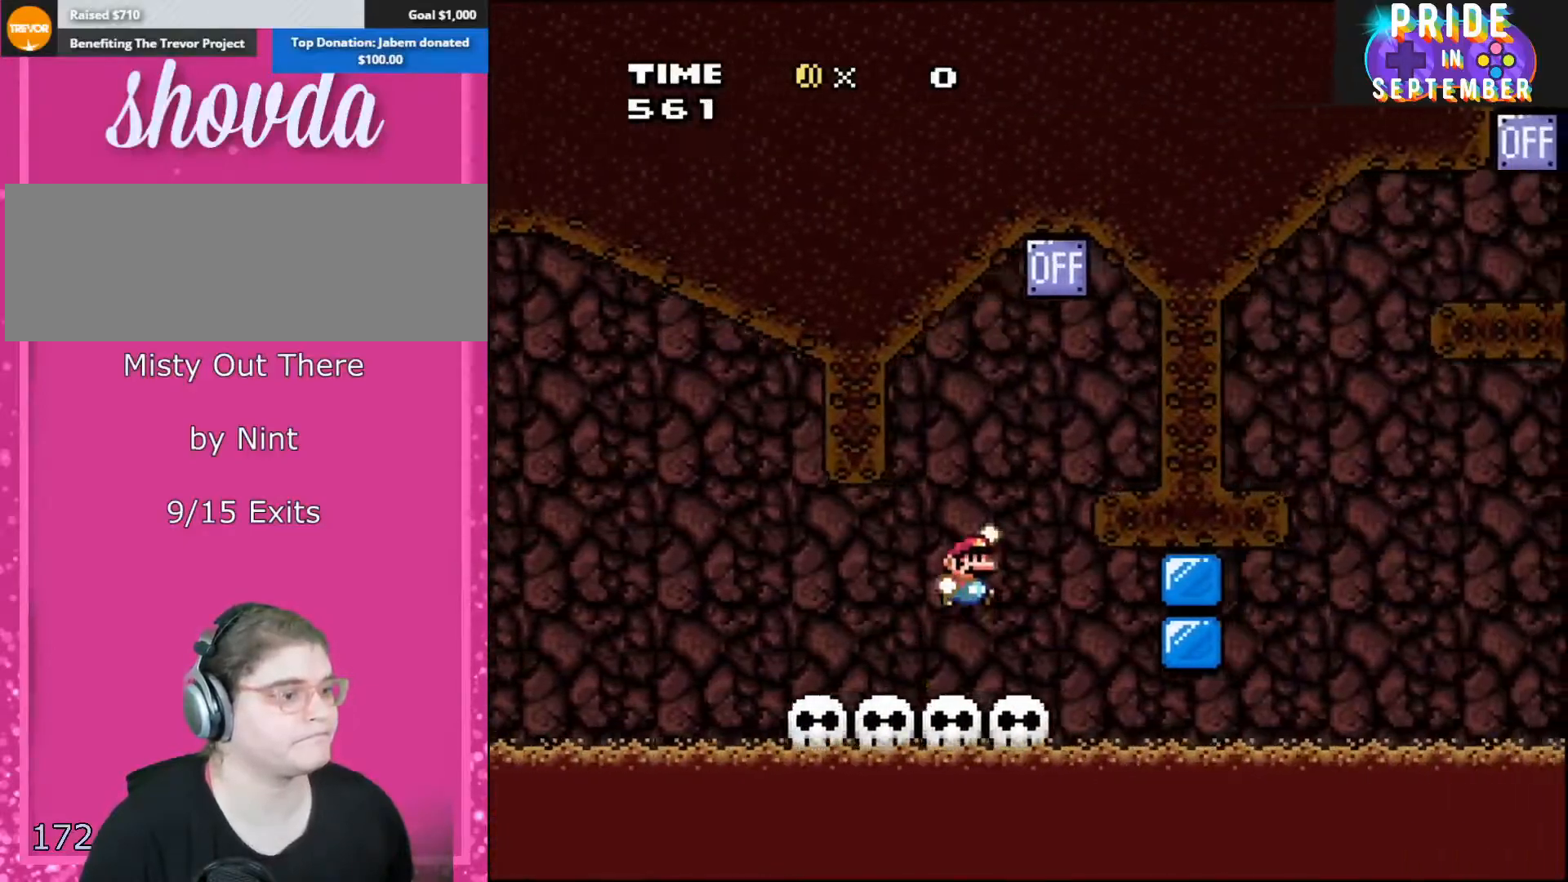
{"buttons": ["Y", "DPAD_LEFT"], "events": [[50, "B", "down"], [200, "B", "up"], [400, "DPAD_LEFT", "down"]]}
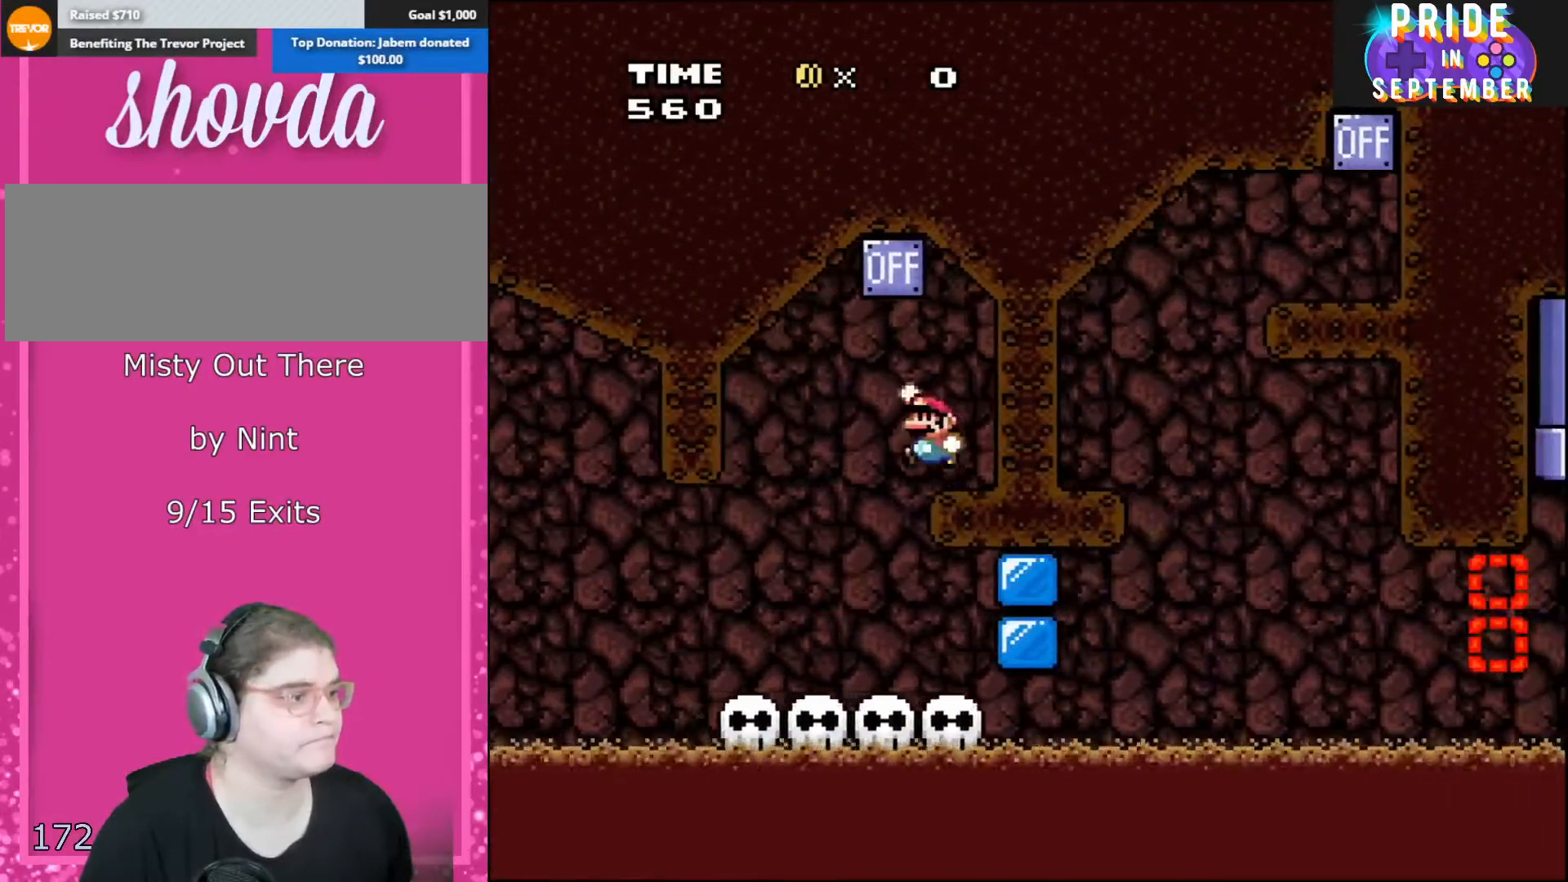
{"buttons": ["Y"], "events": [[117, "B", "down"], [167, "DPAD_LEFT", "up"], [167, "DPAD_UP", "down"], [200, "DPAD_RIGHT", "down"], [200, "DPAD_UP", "up"], [267, "B", "up"], [300, "DPAD_RIGHT", "up"]]}
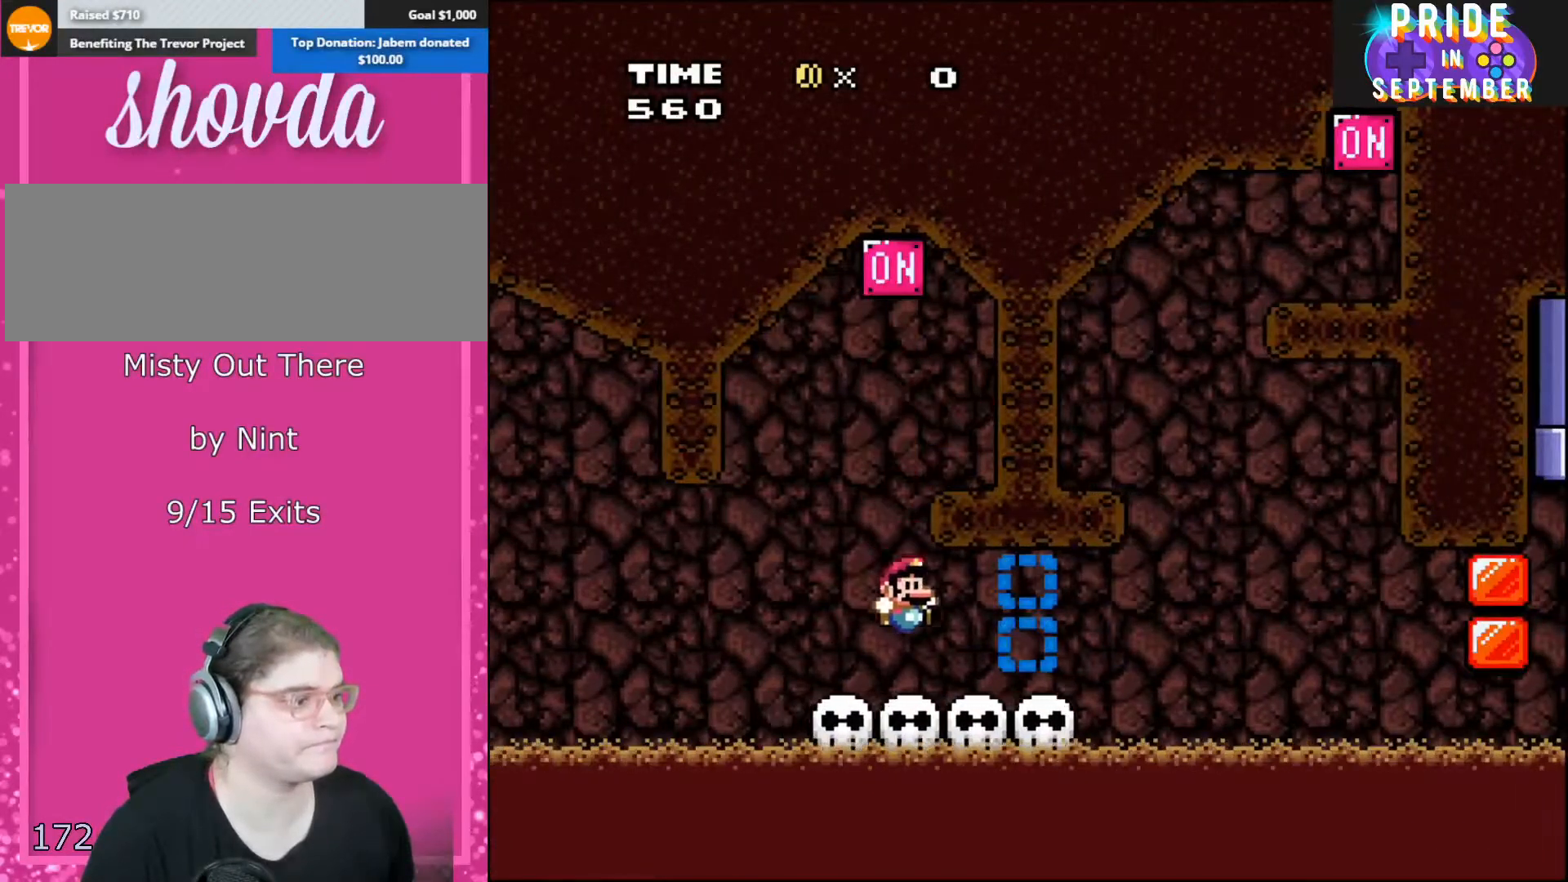
{"buttons": ["Y", "DPAD_RIGHT"], "events": [[83, "DPAD_RIGHT", "down"]]}
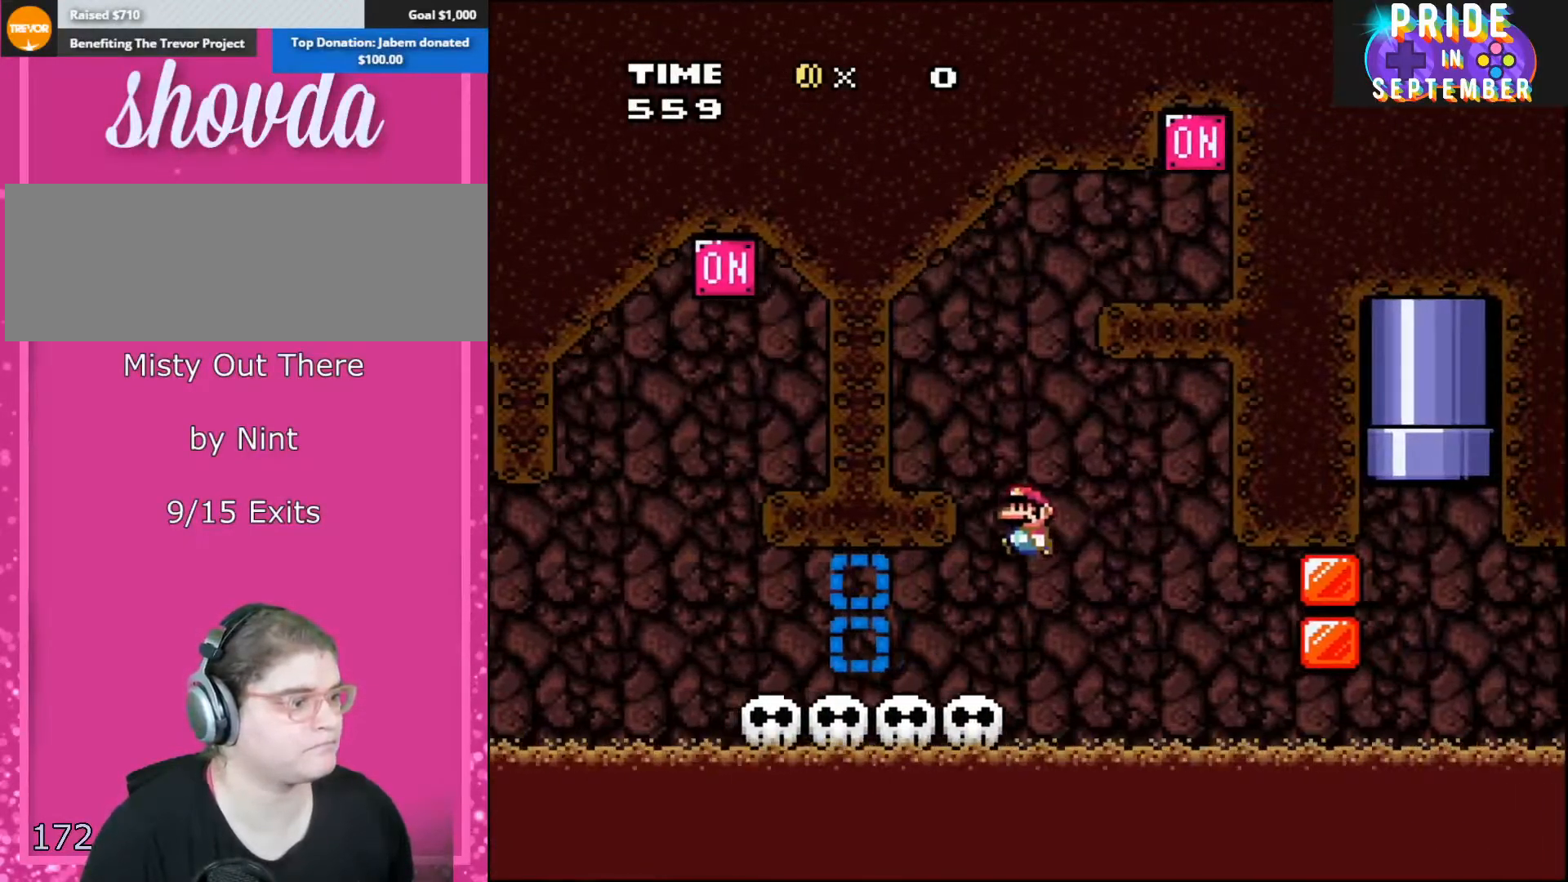
{"buttons": ["Y", "DPAD_LEFT"], "events": [[17, "B", "down"], [17, "DPAD_UP", "down"], [50, "DPAD_LEFT", "down"], [50, "DPAD_RIGHT", "up"], [50, "DPAD_UP", "up"], [167, "B", "up"]]}
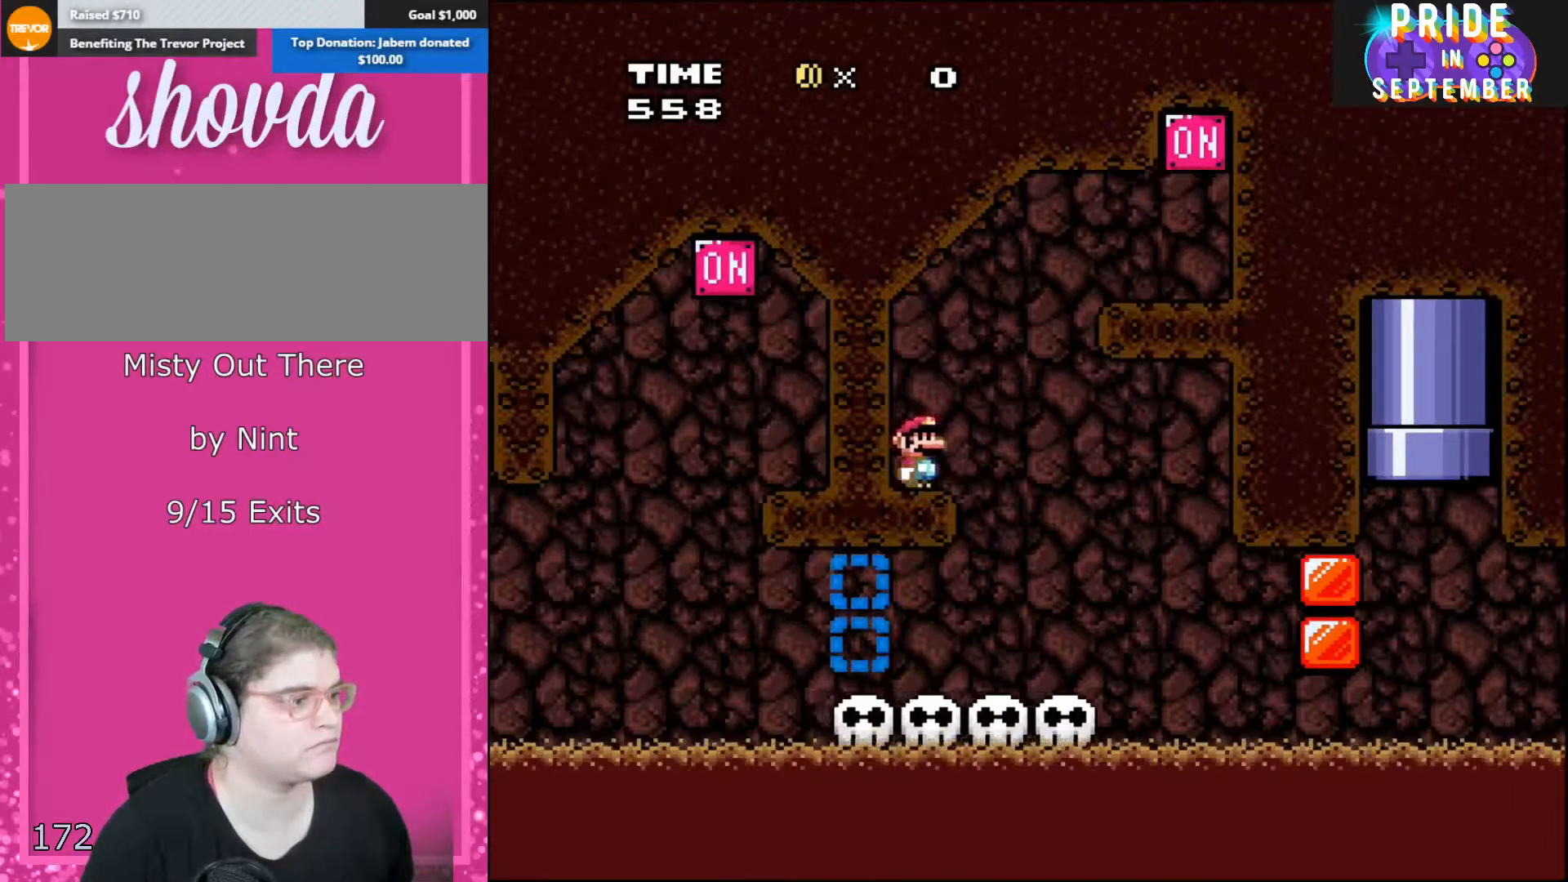
{"buttons": ["B", "Y", "DPAD_RIGHT"], "events": [[50, "DPAD_LEFT", "up"], [50, "DPAD_RIGHT", "down"], [233, "B", "down"]]}
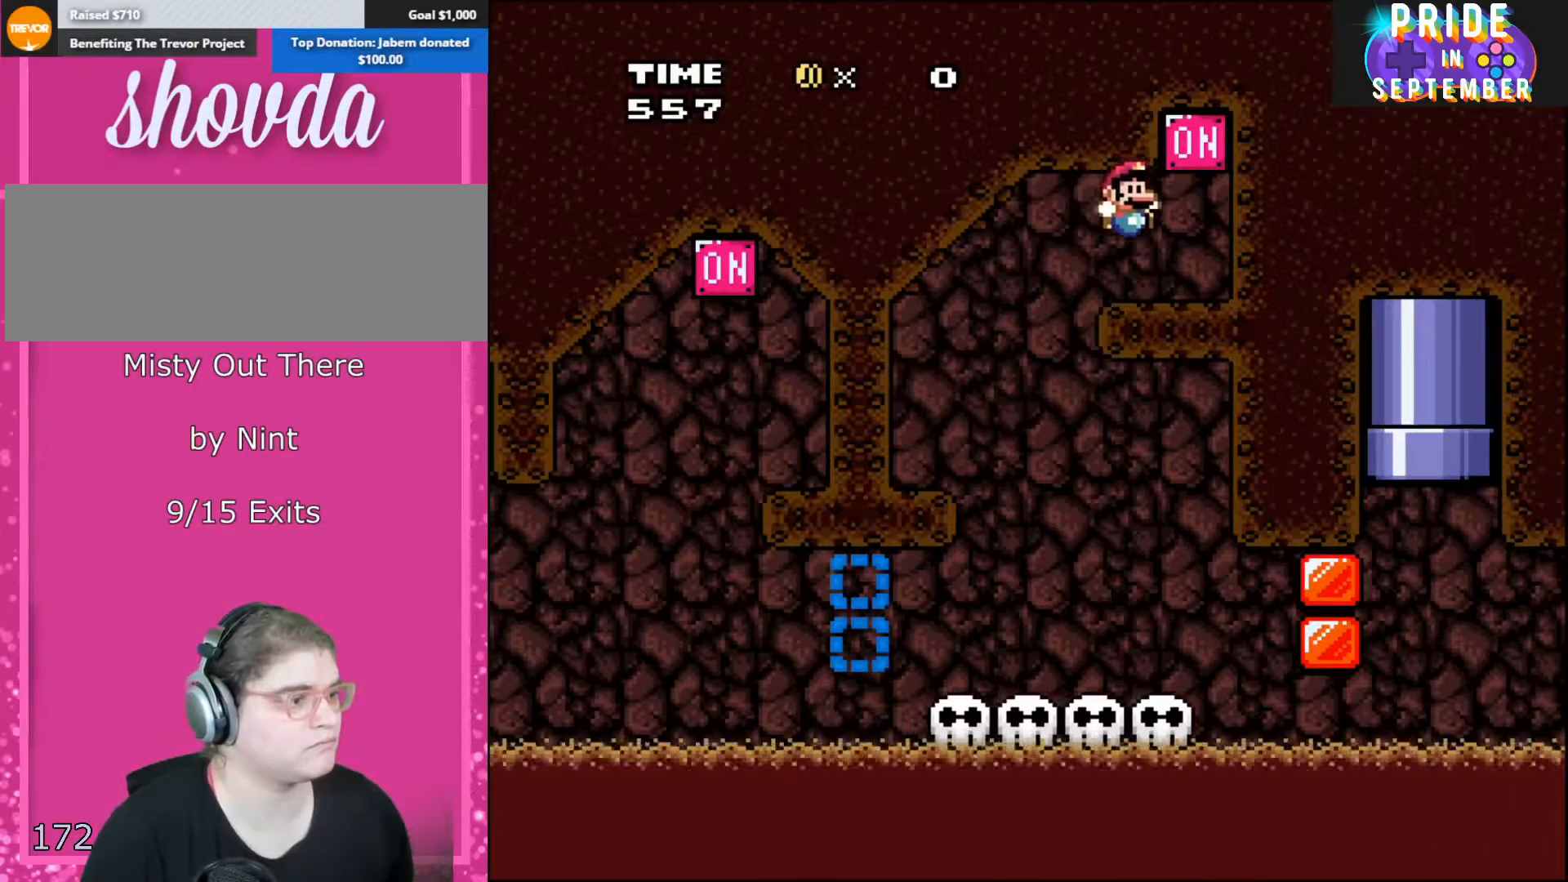
{"buttons": ["B", "Y", "DPAD_LEFT"], "events": [[17, "B", "up"], [183, "DPAD_RIGHT", "up"], [183, "DPAD_UP", "down"], [200, "DPAD_LEFT", "down"], [200, "DPAD_UP", "up"], [267, "B", "down"]]}
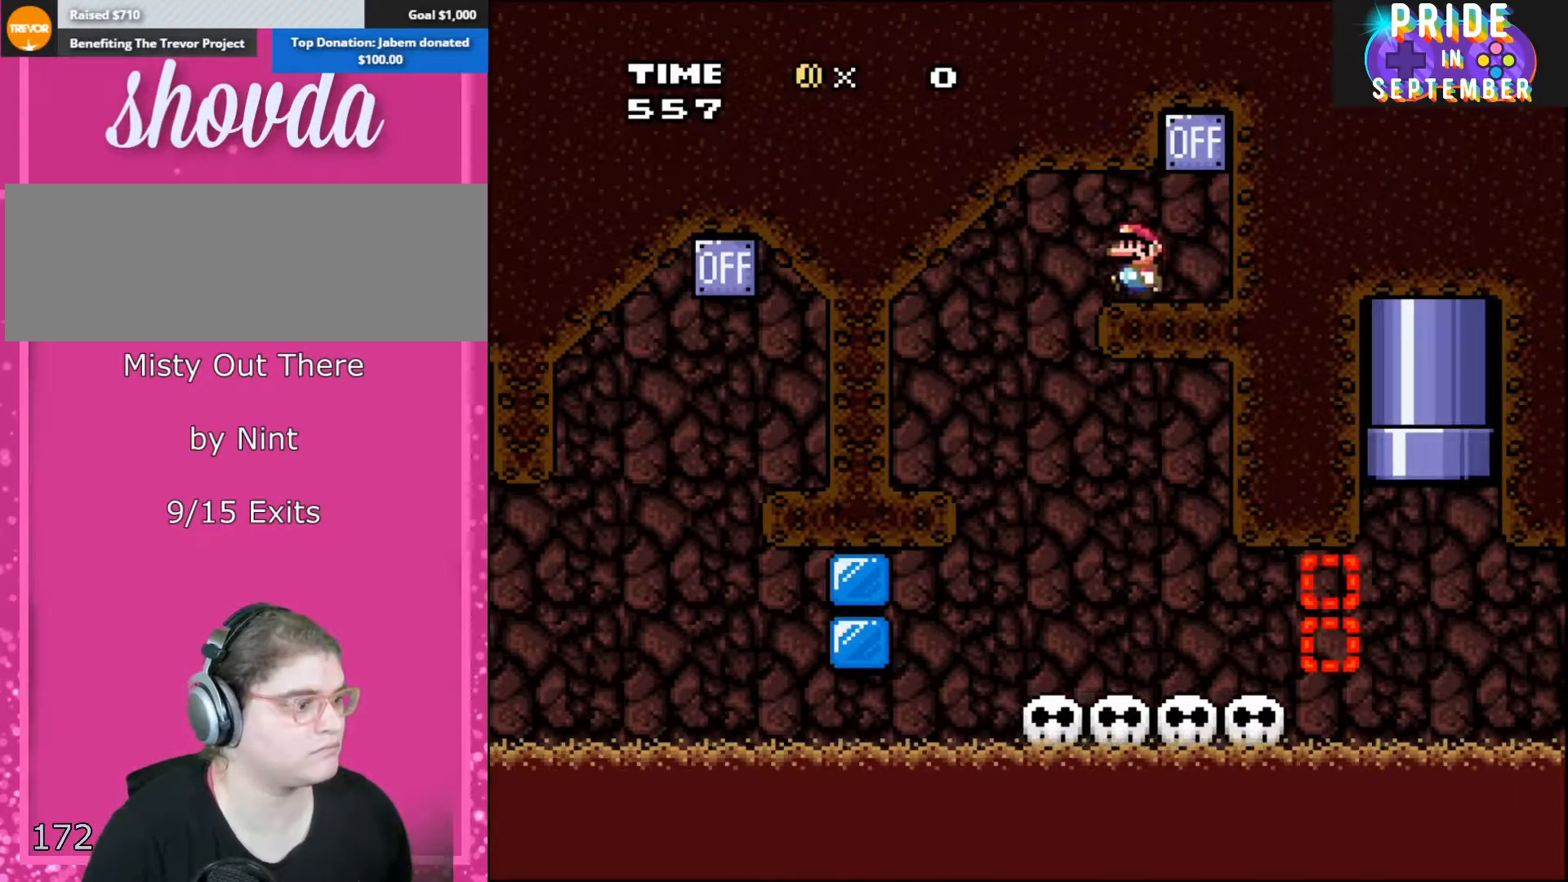
{"buttons": ["Y", "DPAD_RIGHT"], "events": [[17, "B", "up"], [167, "DPAD_UP", "down"], [200, "DPAD_LEFT", "up"], [200, "DPAD_RIGHT", "down"], [200, "DPAD_UP", "up"]]}
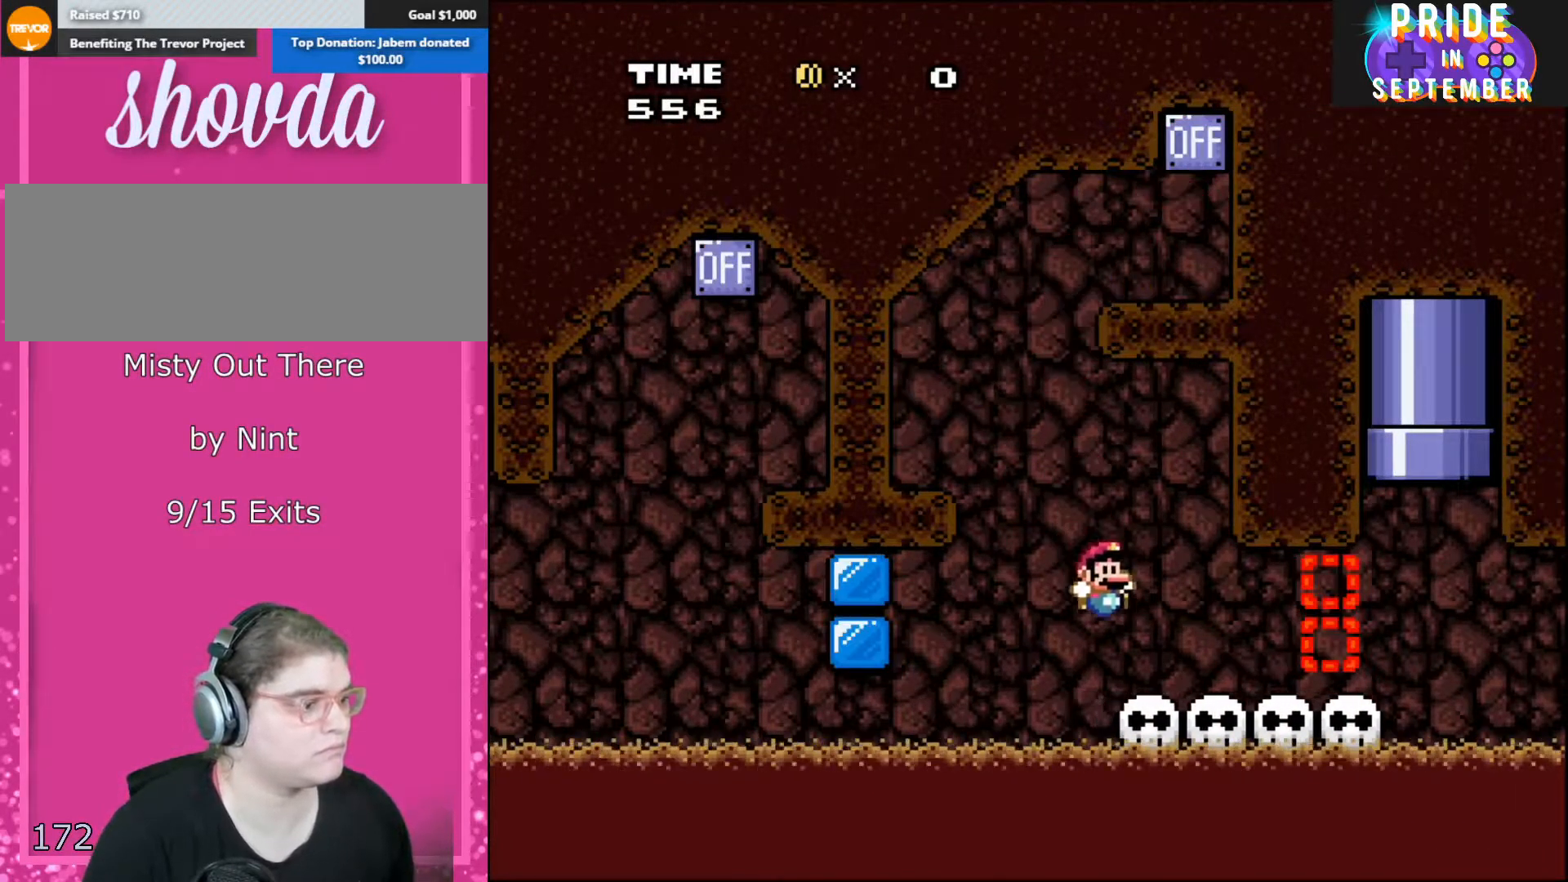
{"buttons": ["B", "Y", "DPAD_UP", "DPAD_RIGHT"], "events": [[483, "B", "down"], [483, "DPAD_UP", "down"]]}